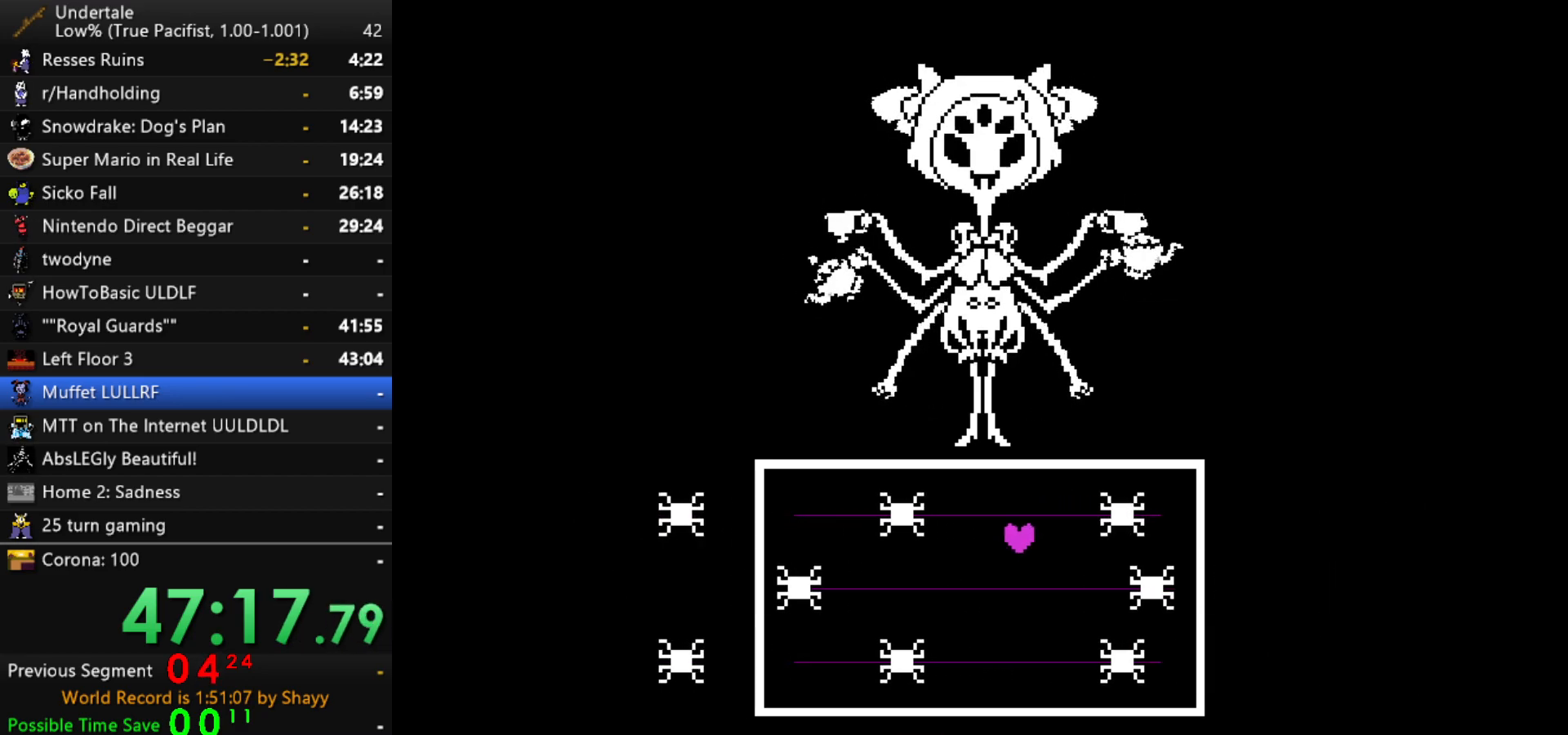
Gameplay with keyboard; each line is a JSON object with the keys held at the frame after it. "events" lists presses ("down") and releases ("up") of "c", "ctrl", "down", "left", "return", "right", "shift", "up", "x" and "z" between this image and that frame as [ms after this image, input, new state], when the widget could be followed in between. No other keys are recorded. Mouse input is not recorded.
{"keys": ["left", "up"], "events": [[67, "left", "up"], [117, "down", "up"], [117, "right", "down"], [384, "up", "down"], [484, "left", "down"], [484, "right", "up"]]}
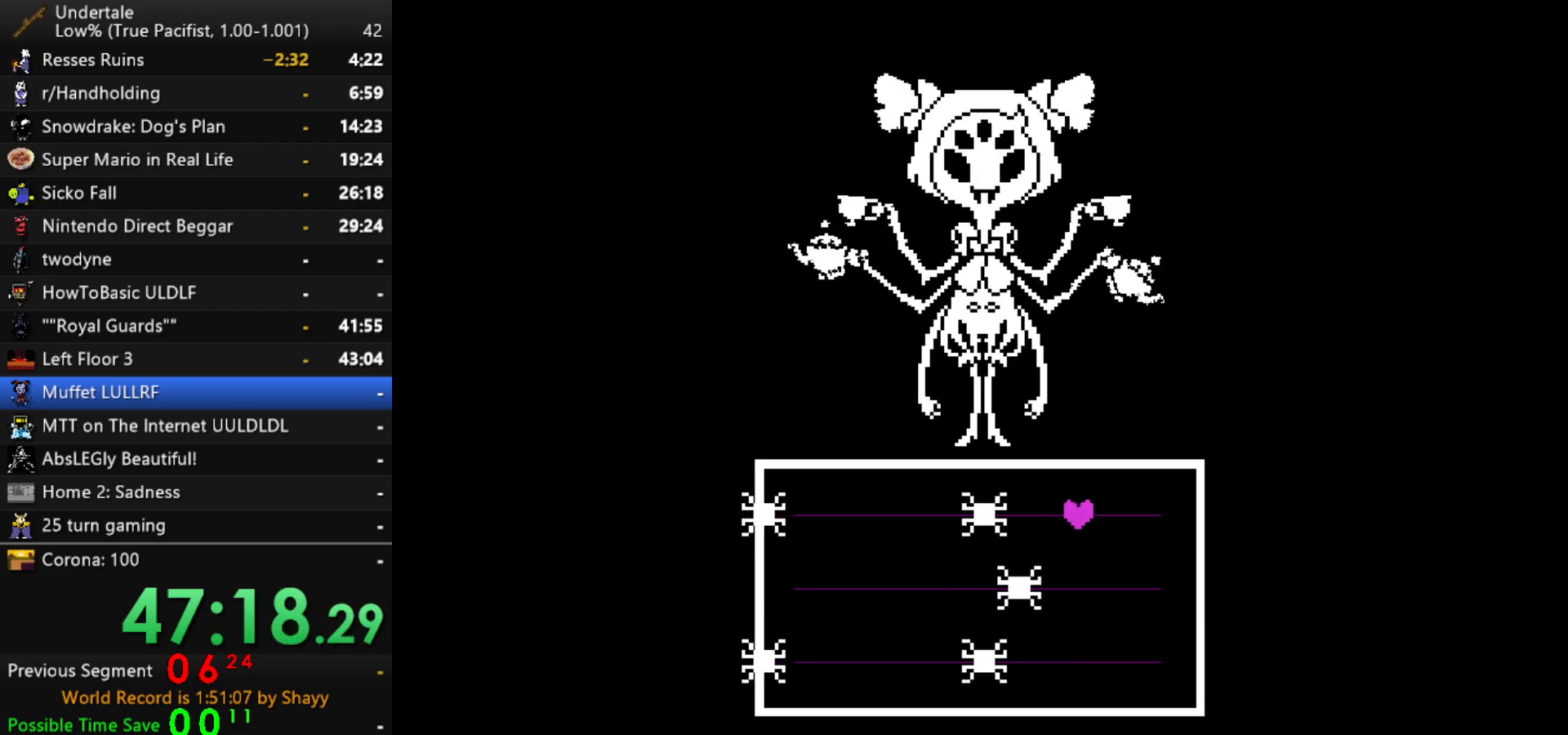
{"keys": [], "events": [[34, "up", "up"], [367, "down", "down"], [450, "left", "up"], [500, "down", "up"]]}
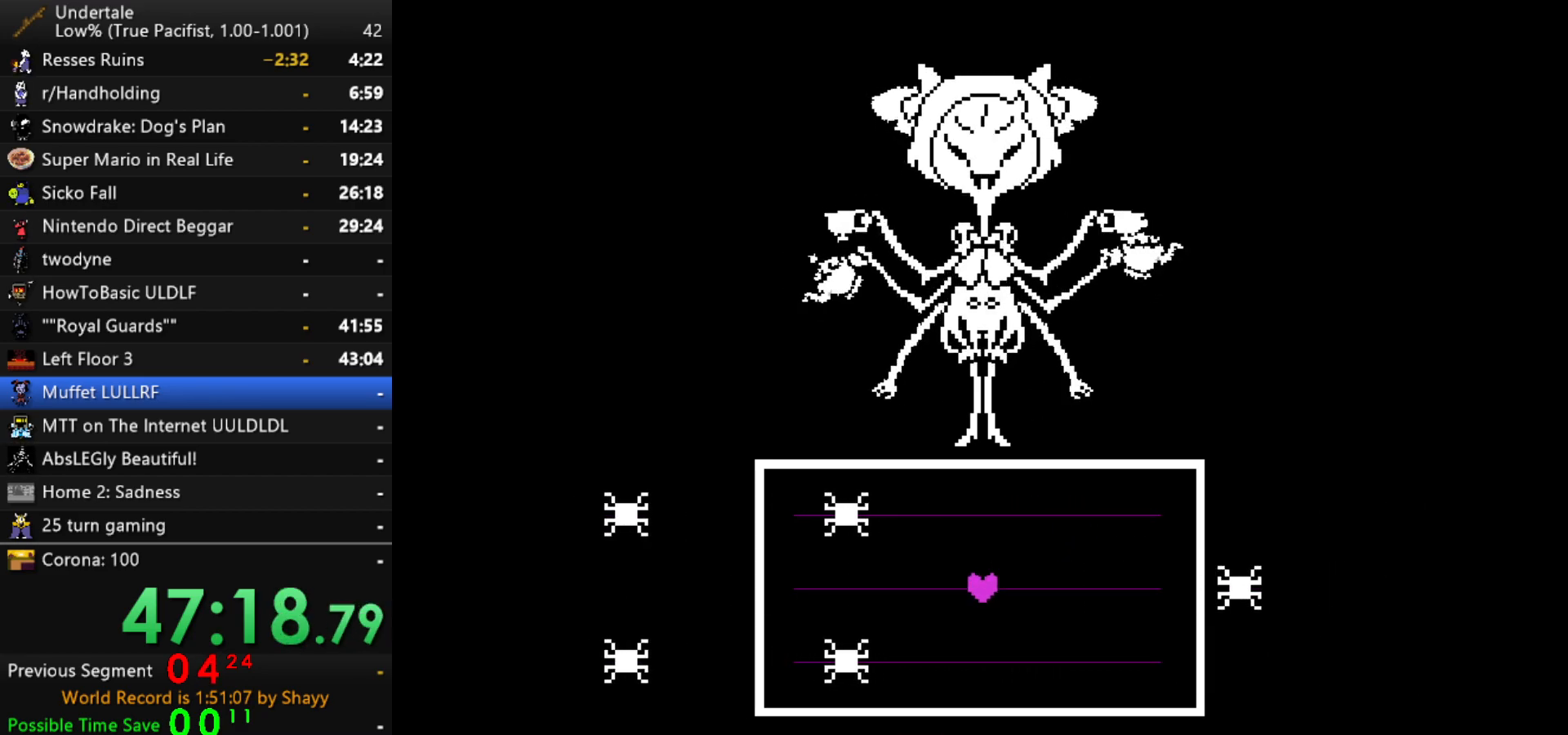
{"keys": [], "events": [[384, "left", "down"], [417, "left", "up"]]}
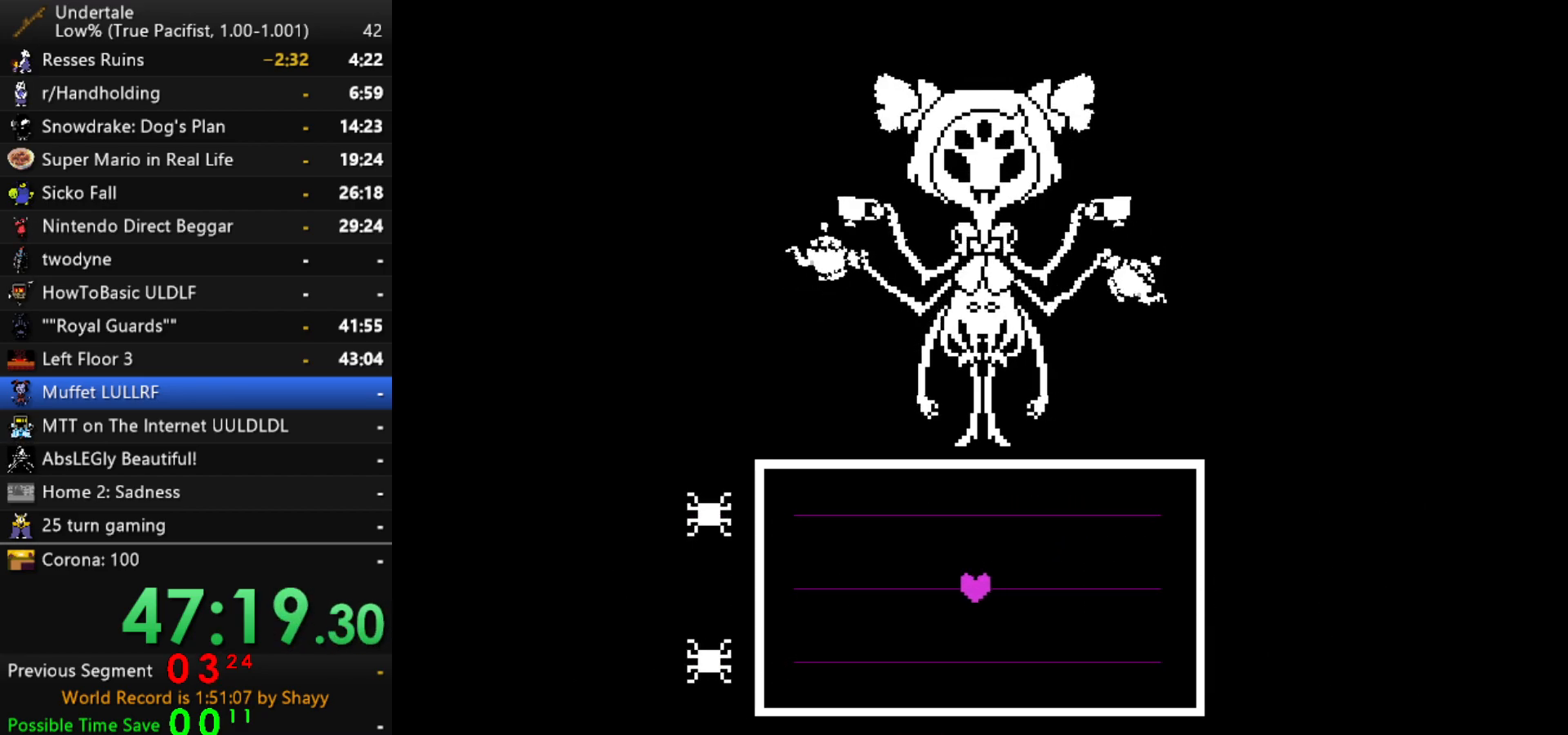
{"keys": [], "events": []}
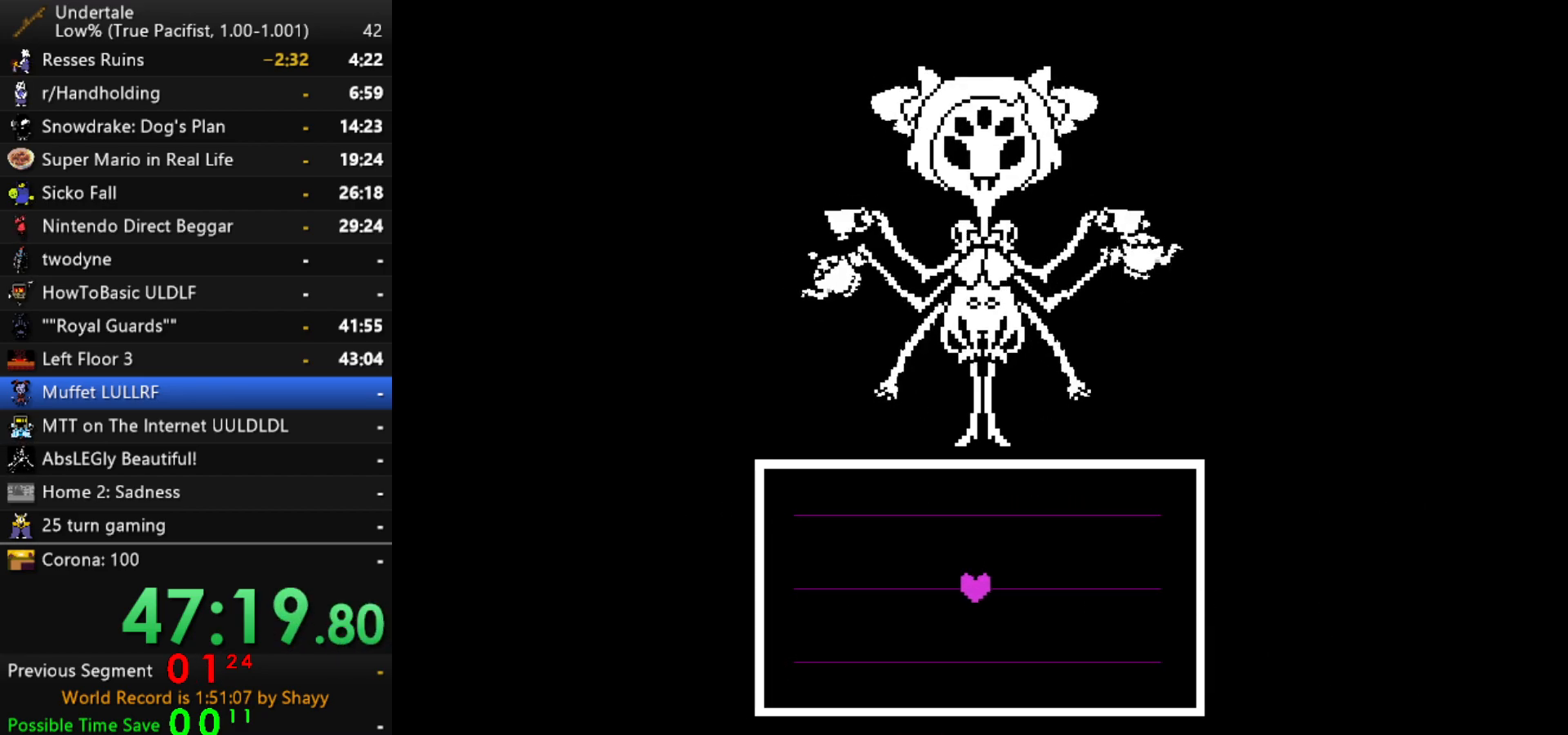
{"keys": [], "events": []}
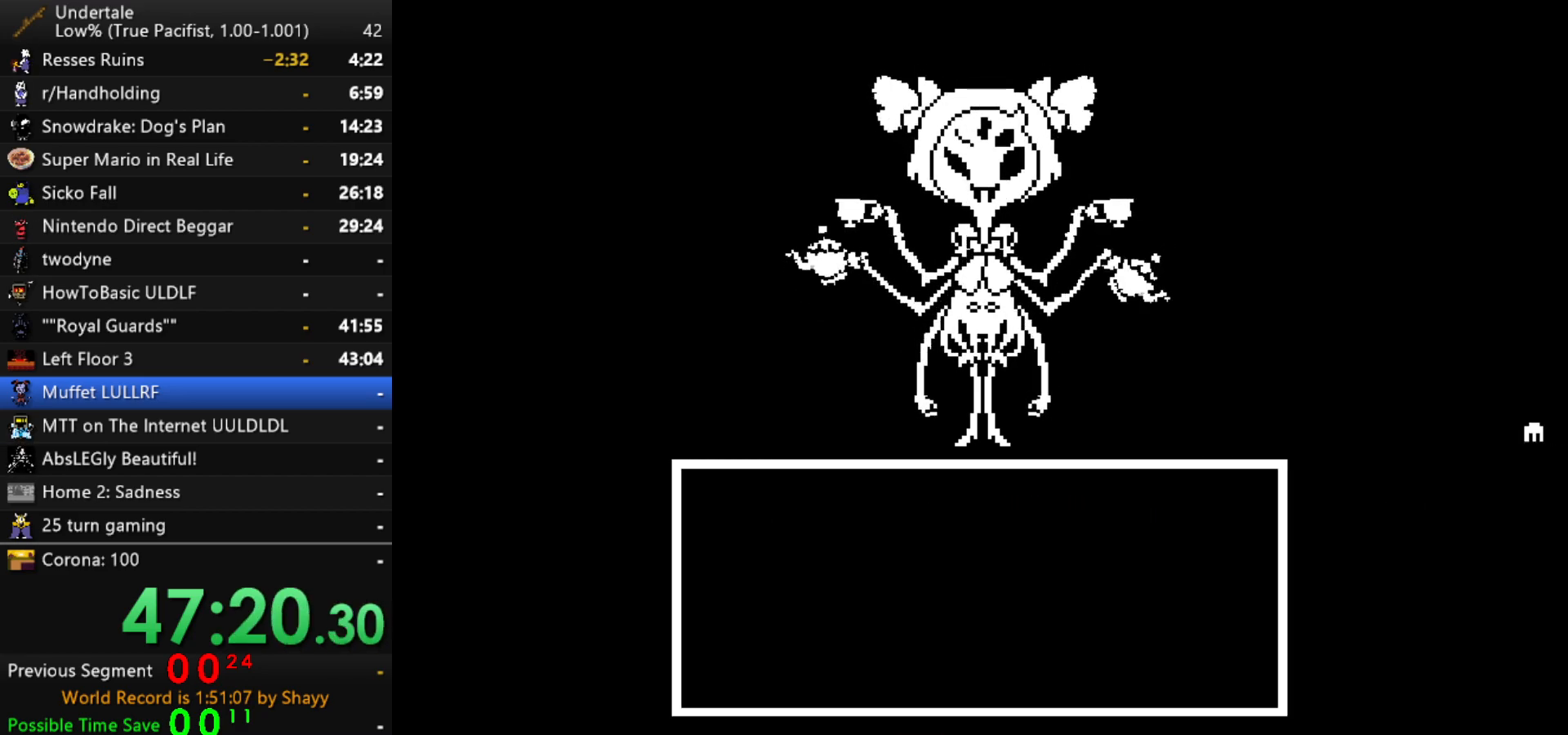
{"keys": ["z"], "events": [[334, "return", "down"], [384, "return", "up"], [384, "z", "down"], [417, "return", "down"], [417, "z", "up"], [467, "return", "up"], [467, "z", "down"]]}
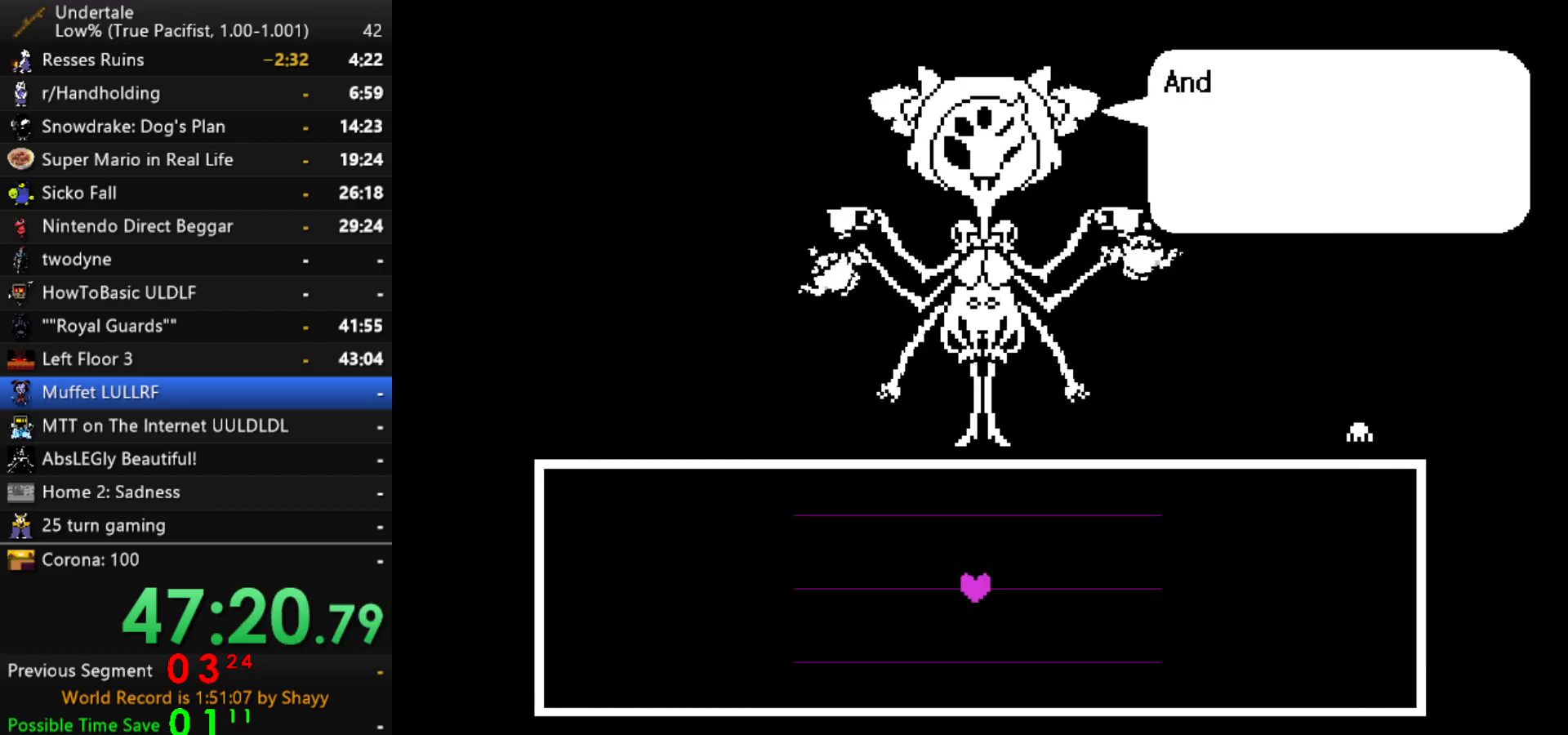
{"keys": ["z"], "events": [[67, "x", "down"], [67, "z", "up"], [117, "x", "up"], [117, "z", "down"], [150, "x", "down"], [150, "z", "up"], [200, "z", "down"], [250, "x", "up"], [300, "x", "down"], [300, "z", "up"], [350, "x", "up"], [350, "z", "down"], [384, "x", "down"], [384, "z", "up"], [434, "z", "down"], [484, "x", "up"]]}
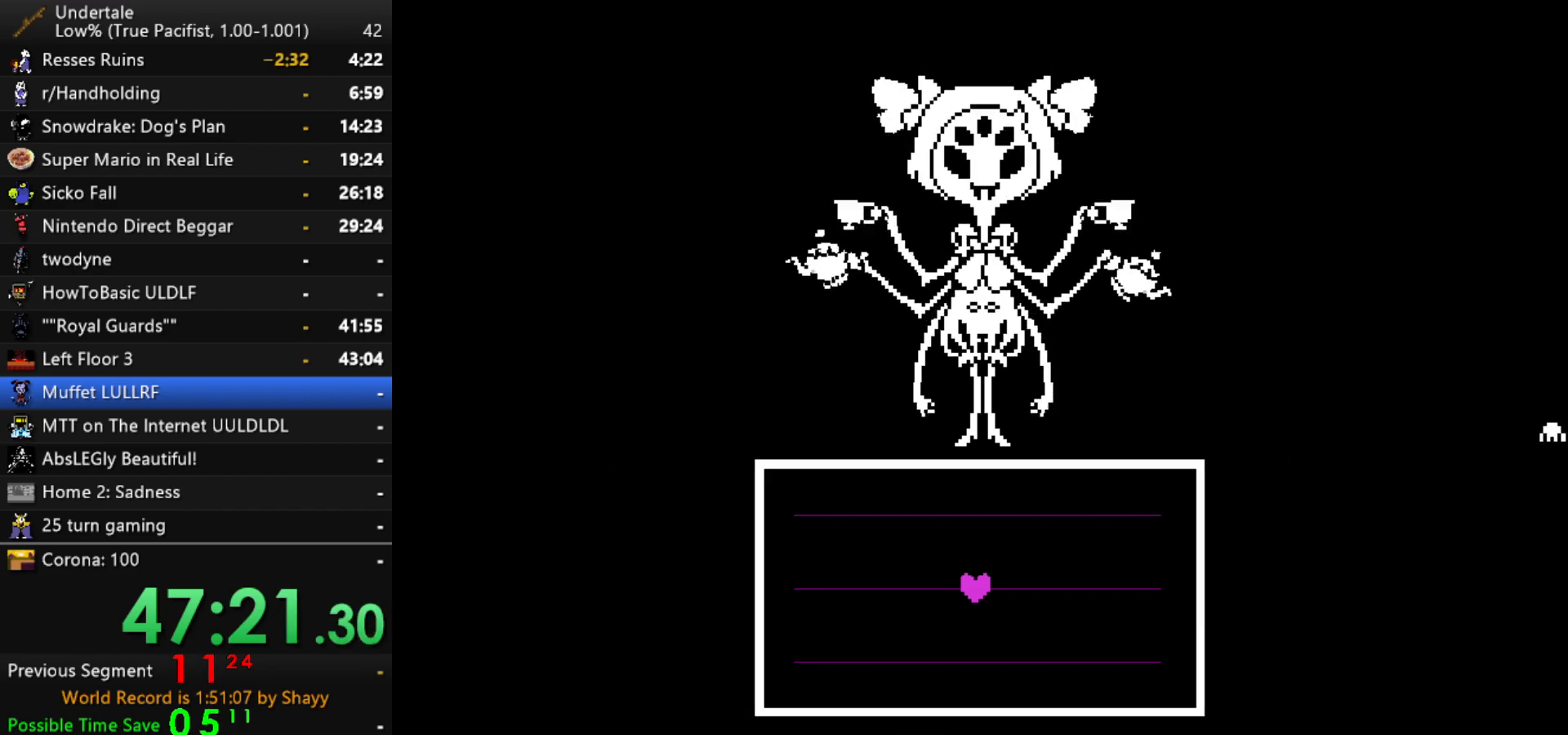
{"keys": [], "events": [[34, "x", "down"], [34, "z", "up"], [84, "x", "up"]]}
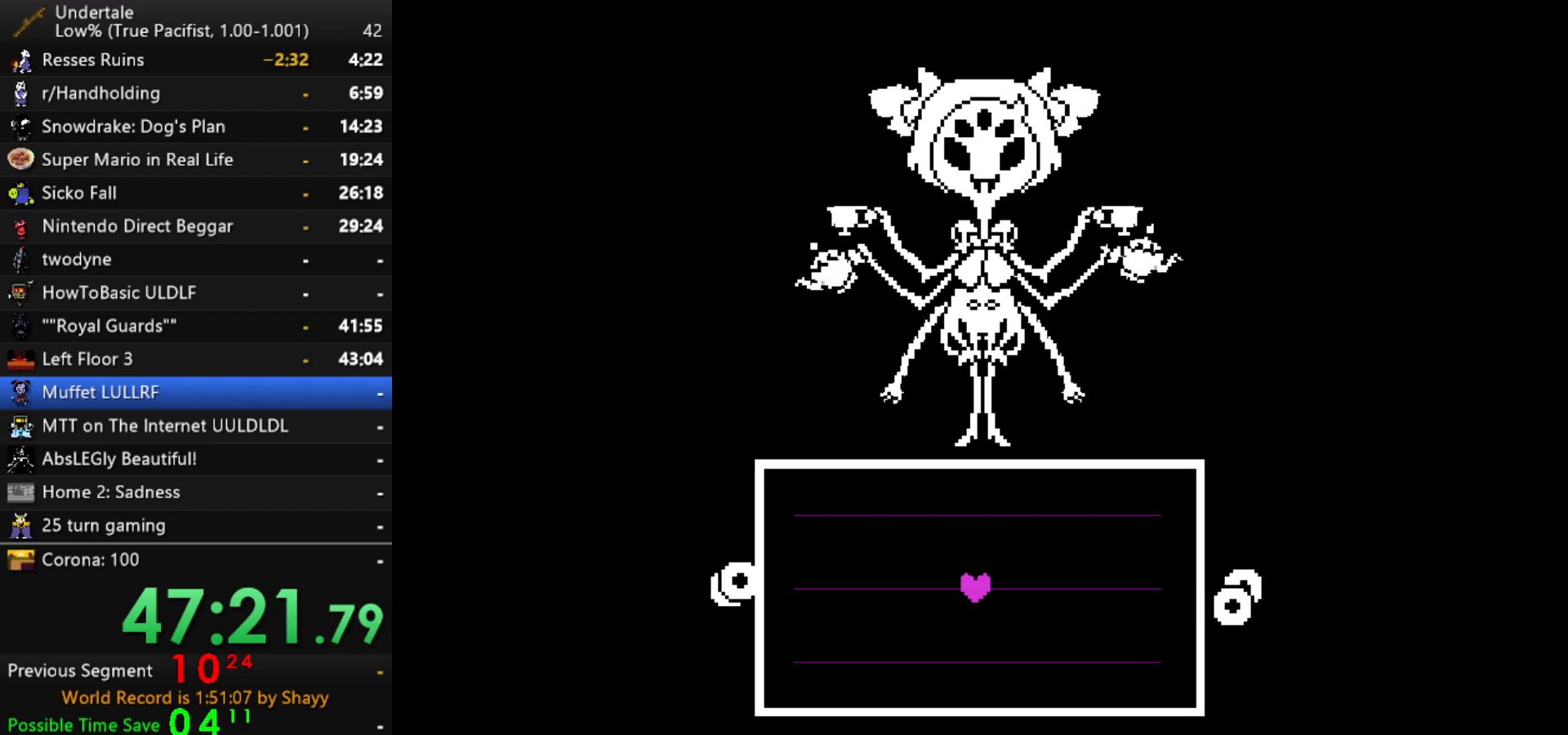
{"keys": ["left"], "events": [[284, "up", "down"], [334, "left", "down"], [417, "up", "up"]]}
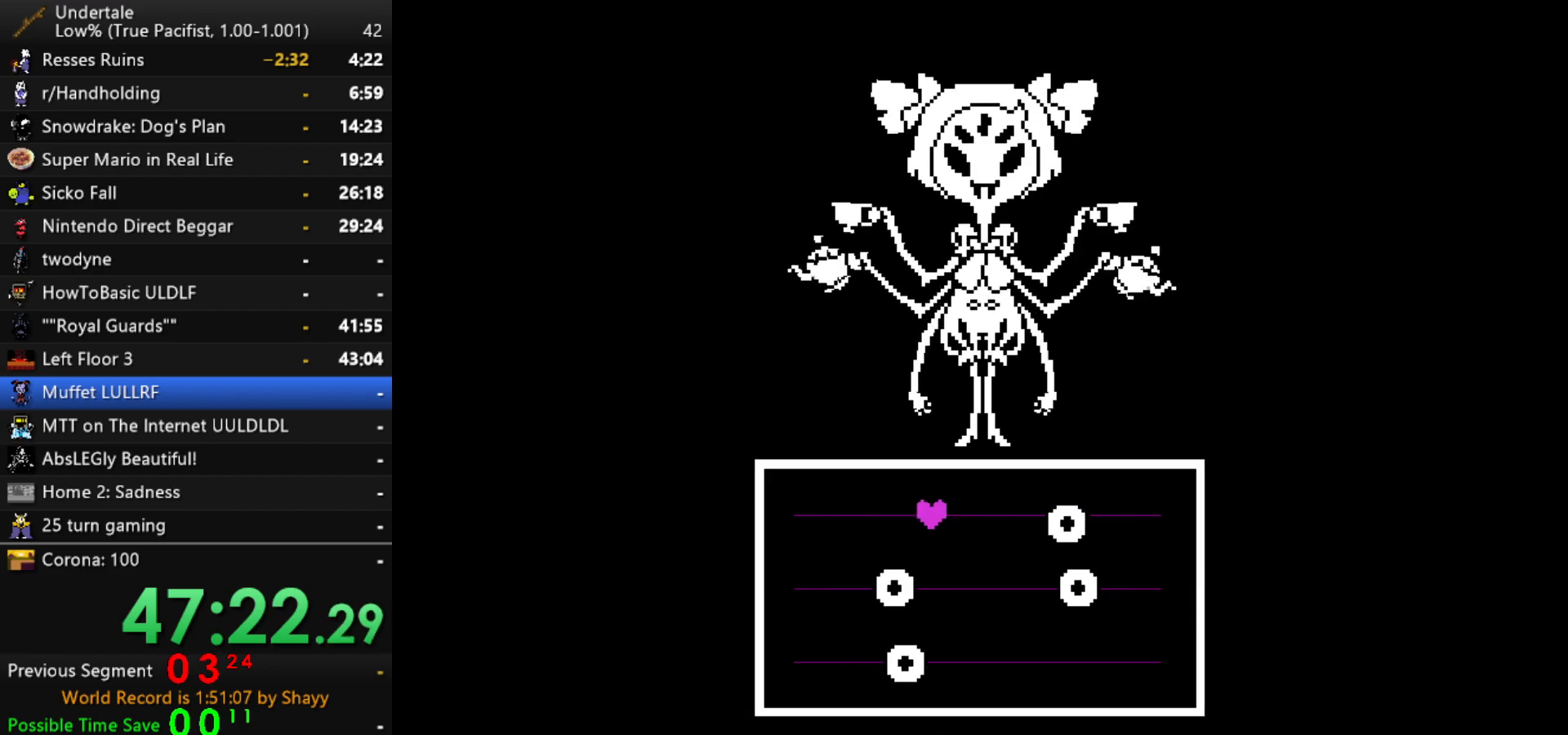
{"keys": ["right"], "events": [[200, "down", "down"], [300, "down", "up"], [300, "left", "up"], [350, "down", "down"], [434, "right", "down"], [484, "down", "up"]]}
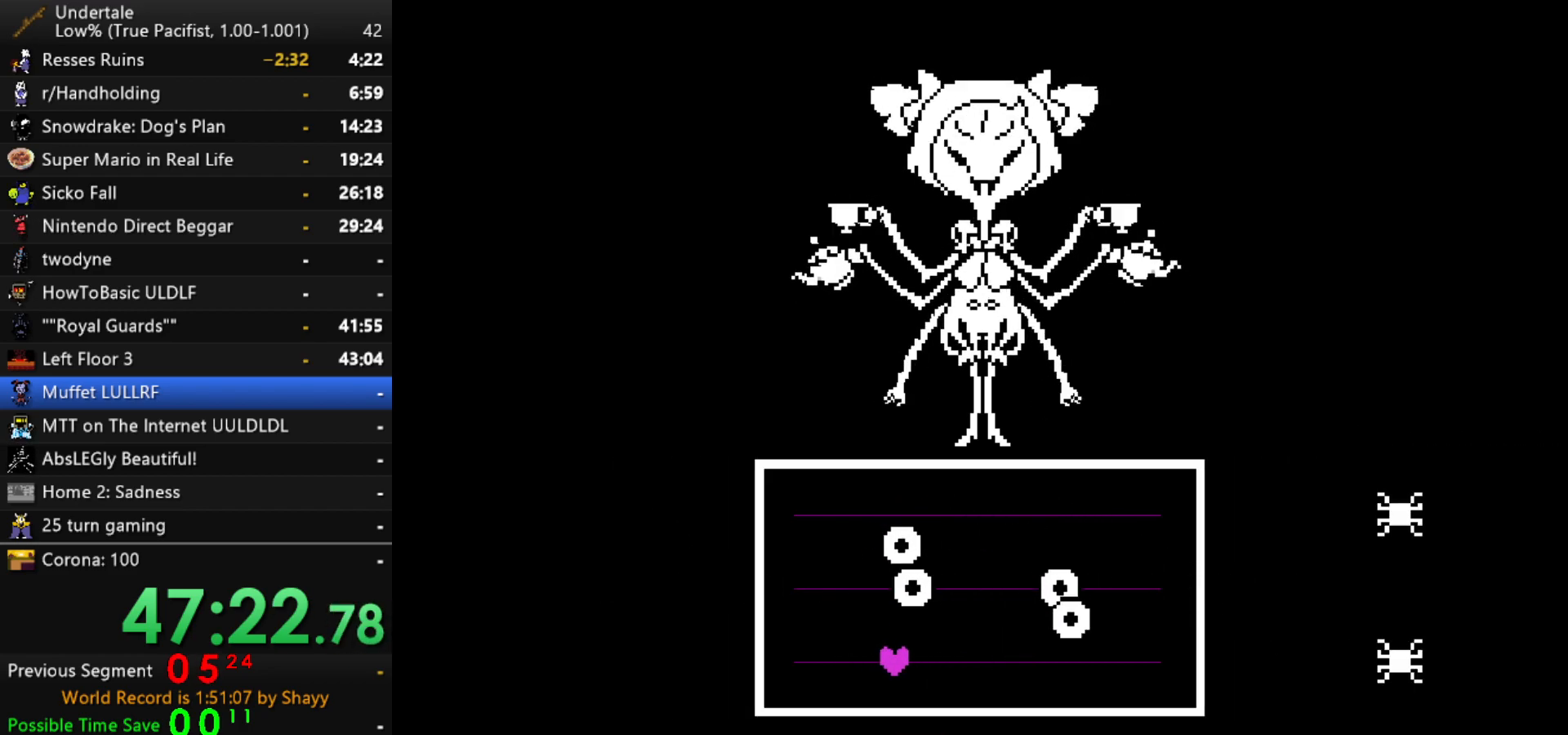
{"keys": [], "events": [[267, "up", "down"], [450, "right", "up"], [450, "up", "up"]]}
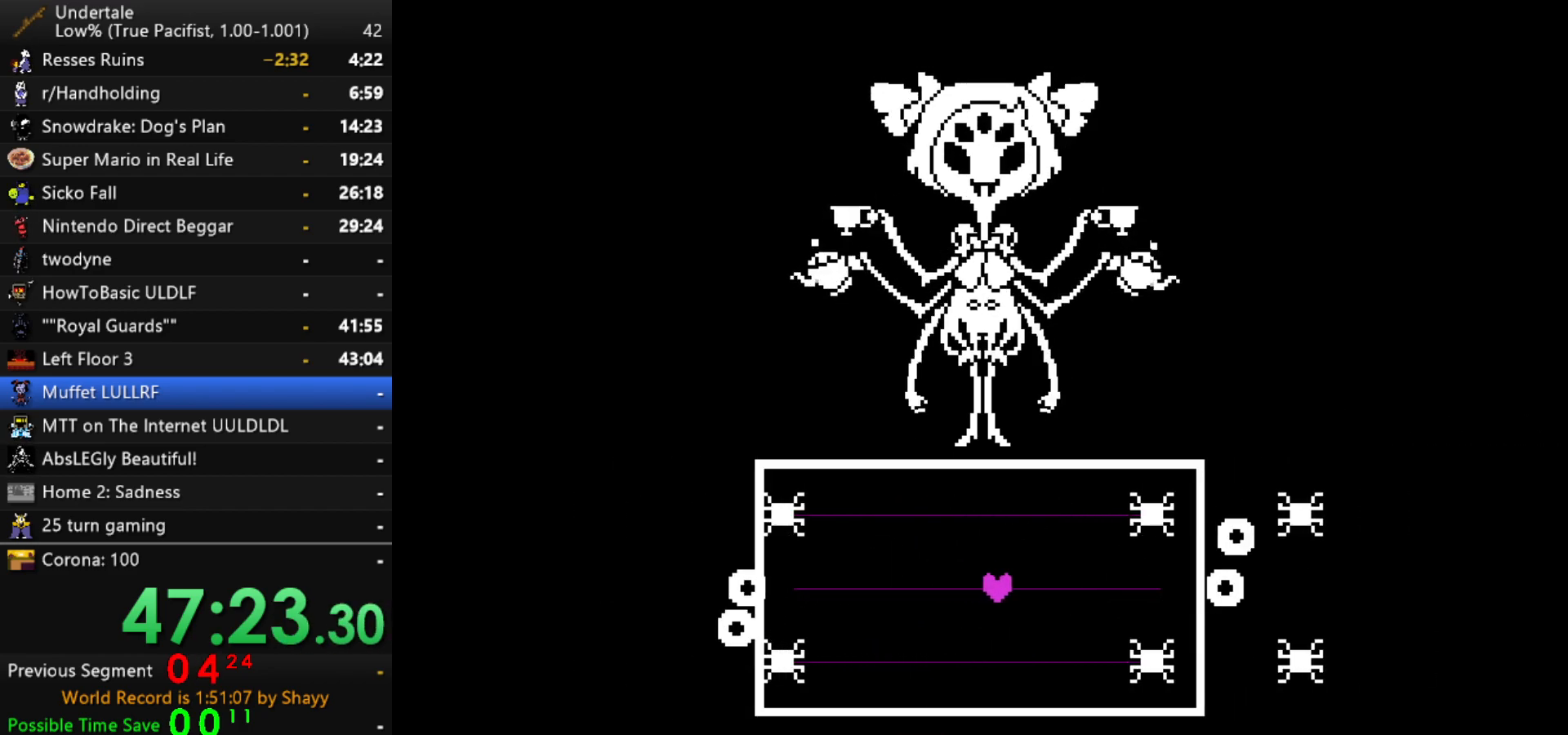
{"keys": ["left"], "events": [[467, "left", "down"]]}
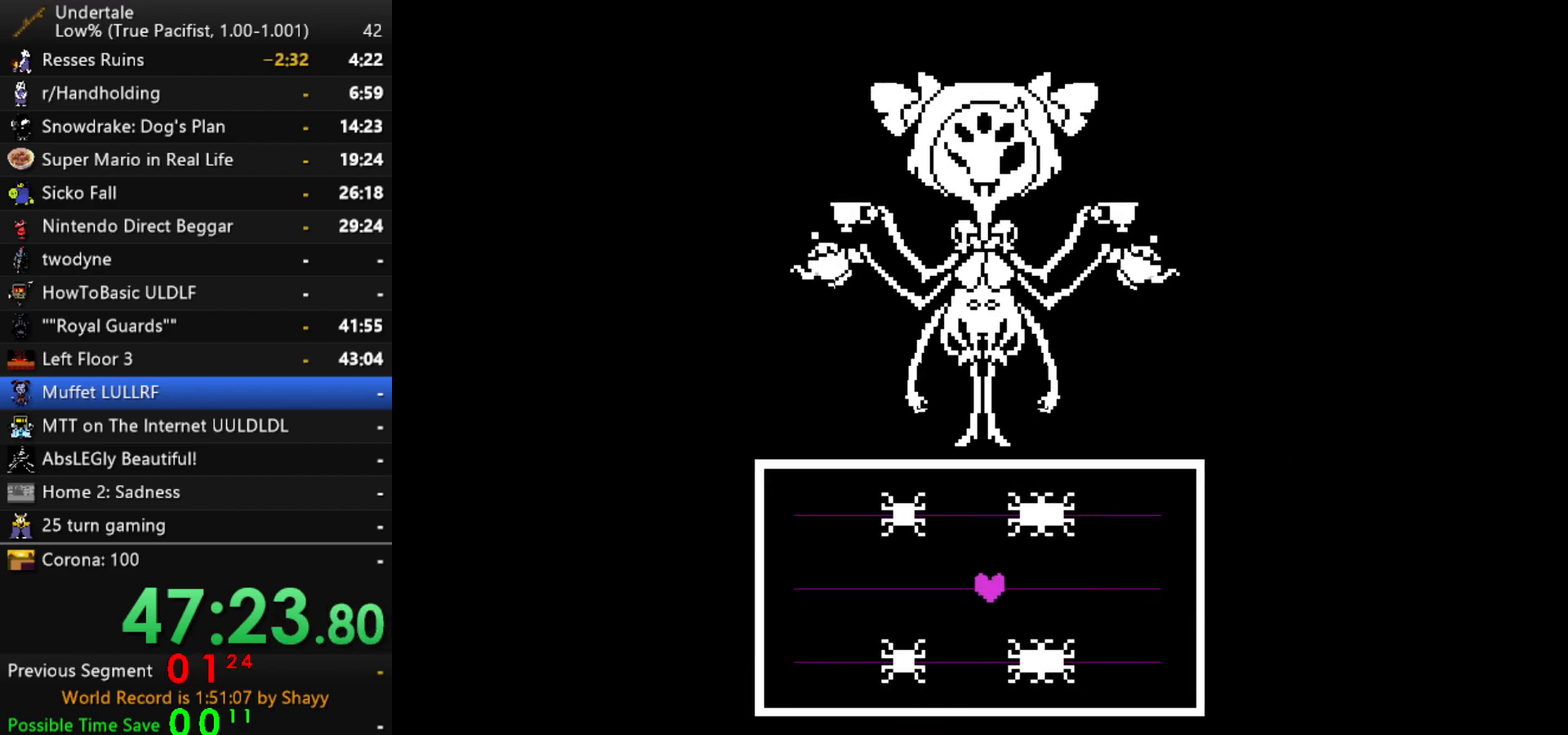
{"keys": [], "events": [[67, "left", "up"]]}
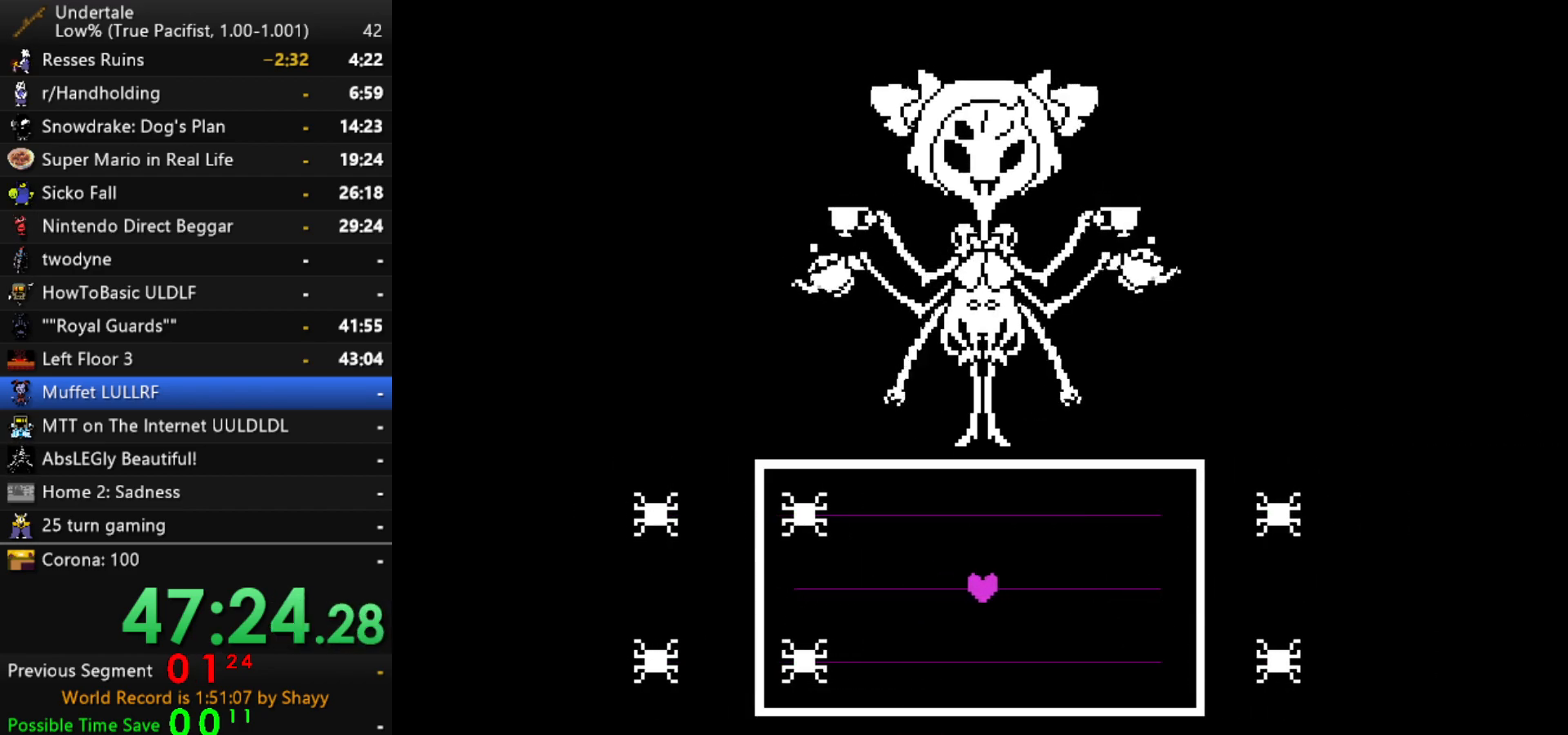
{"keys": [], "events": []}
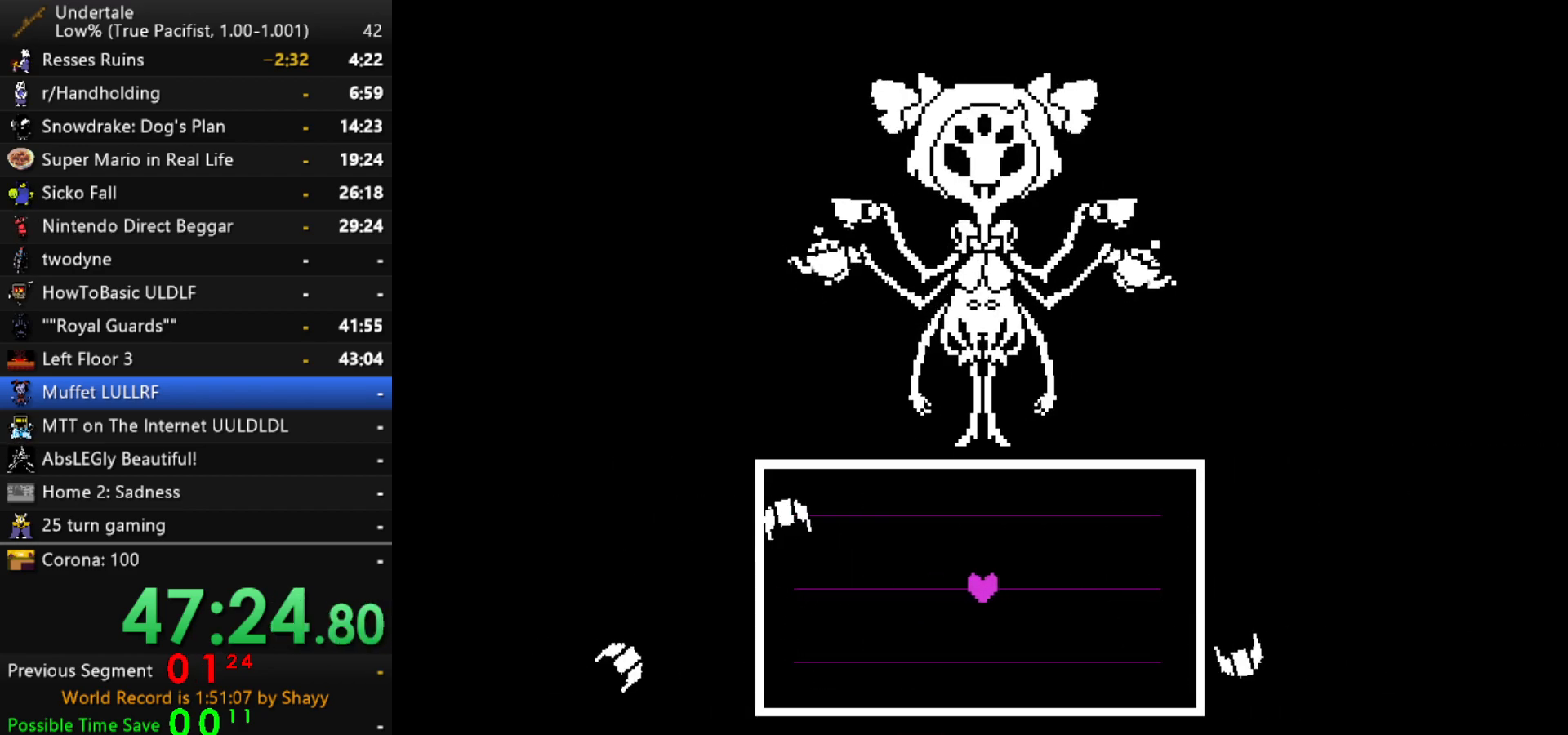
{"keys": ["left"], "events": [[417, "left", "down"]]}
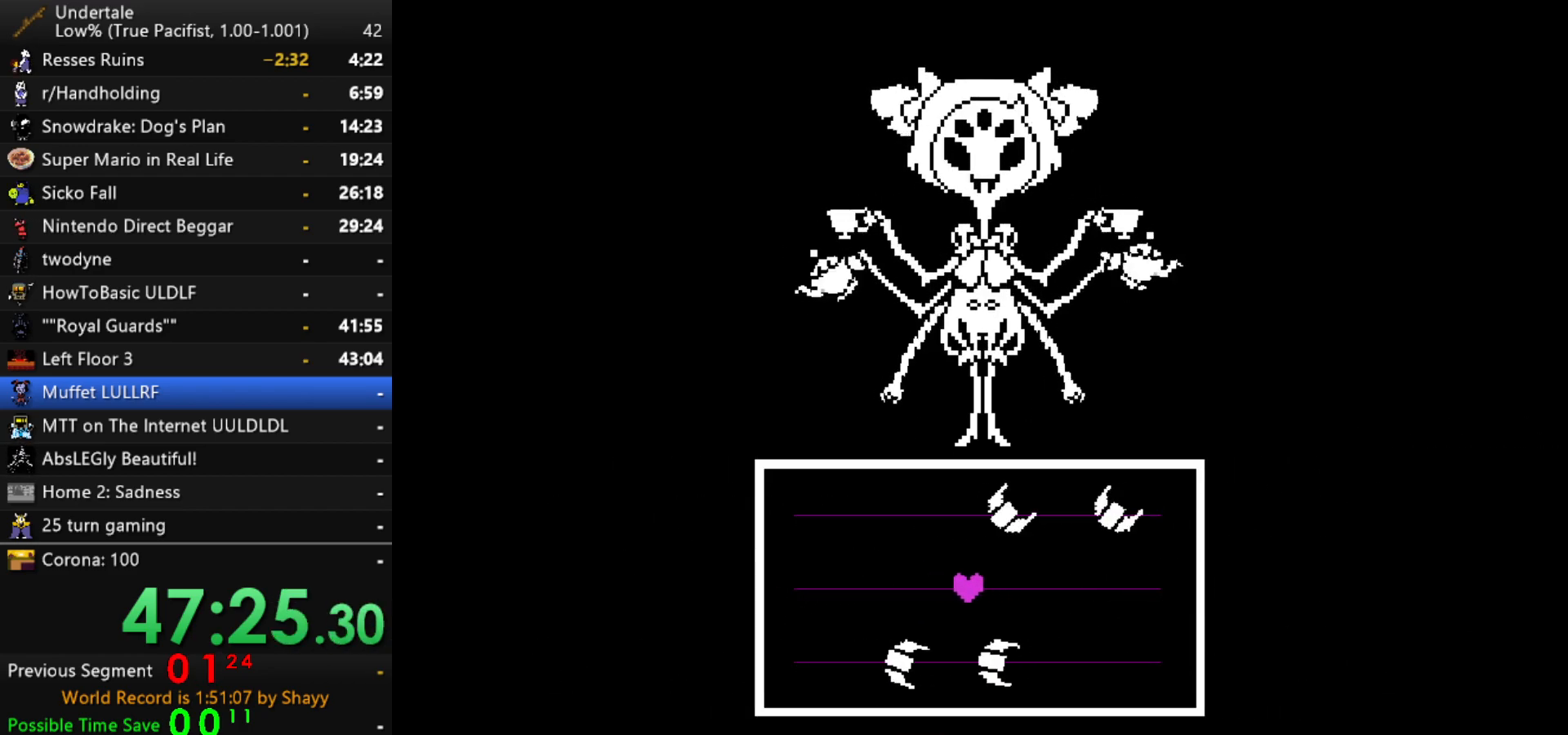
{"keys": ["left"], "events": [[150, "up", "down"], [384, "up", "up"]]}
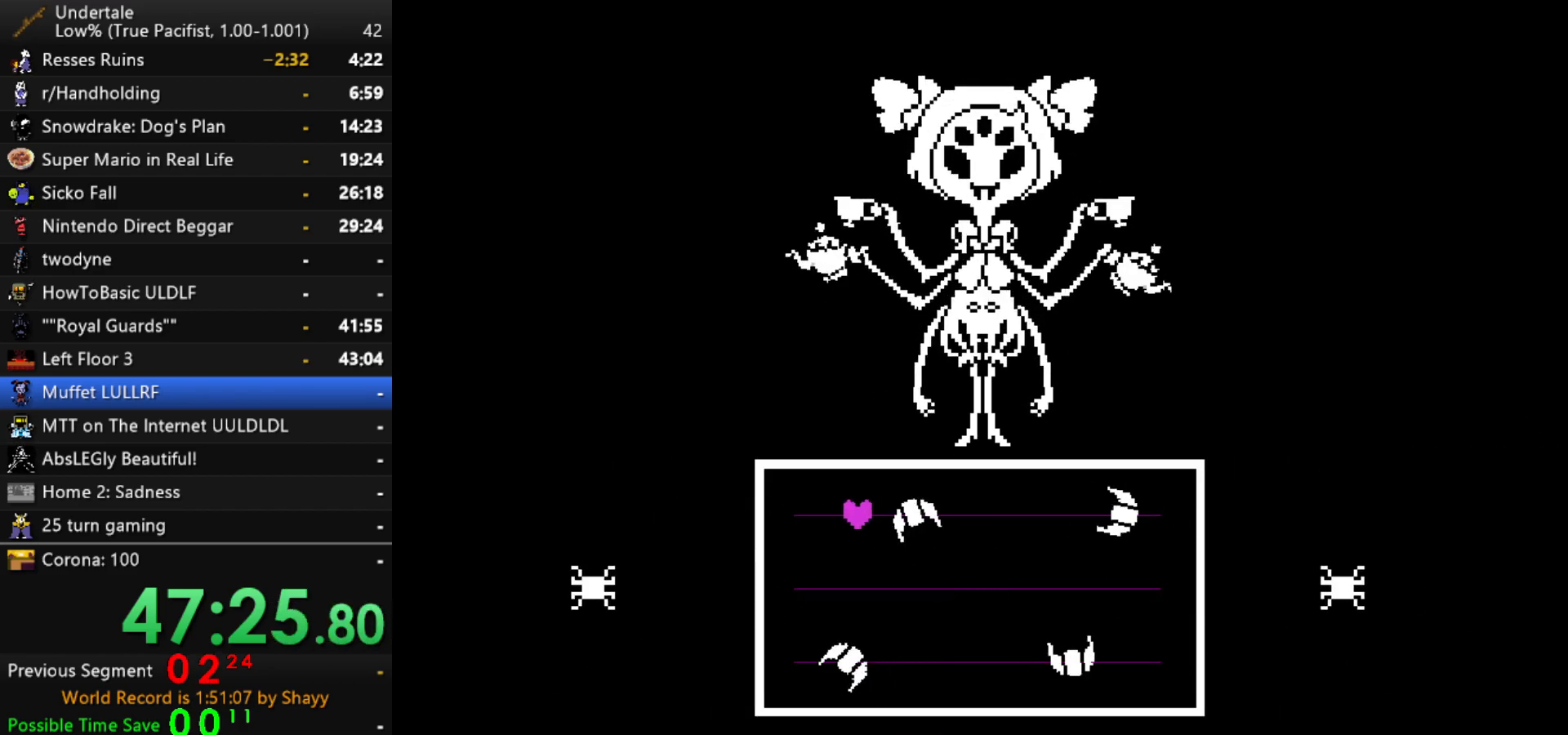
{"keys": ["right", "up"], "events": [[84, "down", "down"], [167, "down", "up"], [217, "left", "up"], [217, "right", "down"], [500, "up", "down"]]}
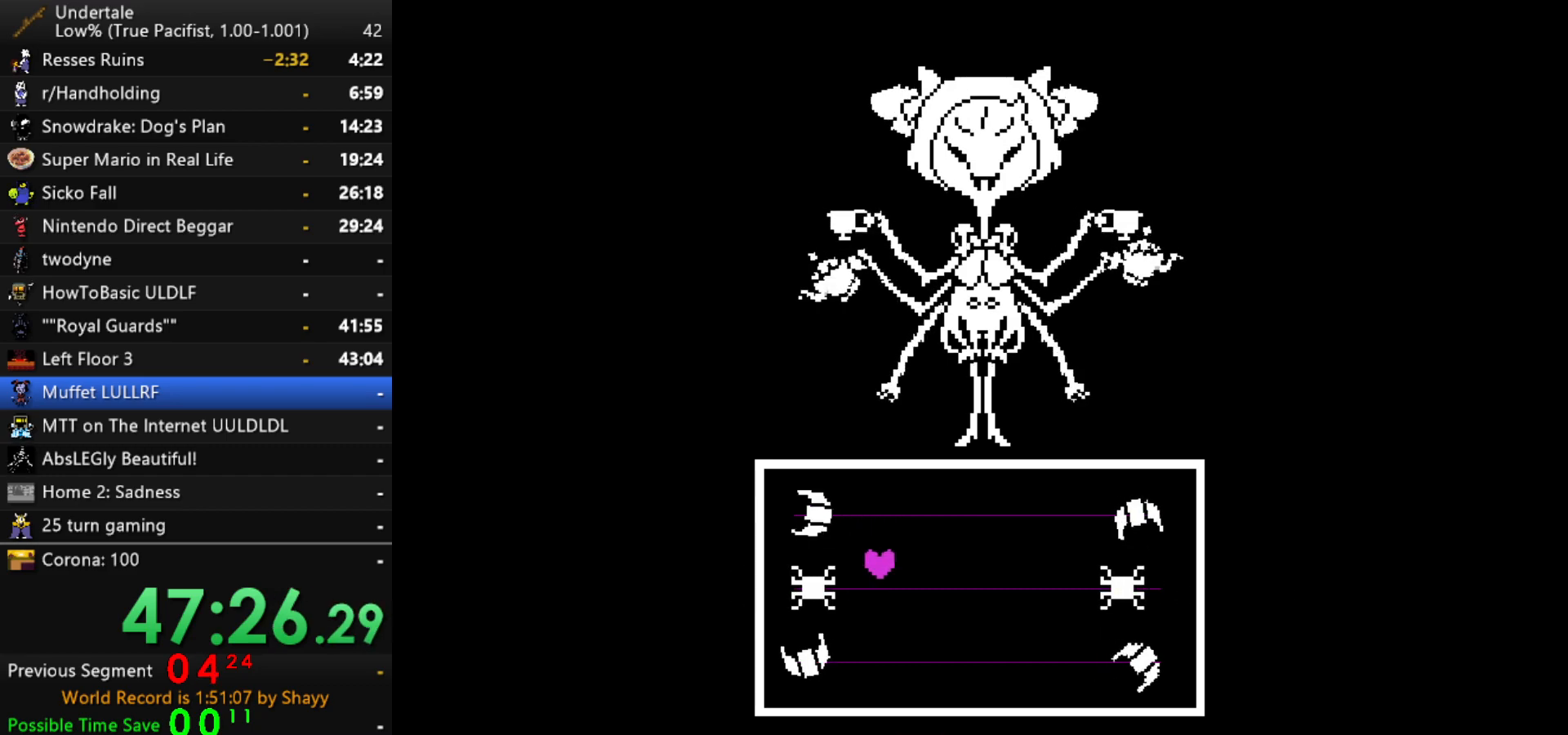
{"keys": [], "events": [[184, "left", "down"], [184, "right", "up"], [184, "up", "up"], [284, "left", "up"]]}
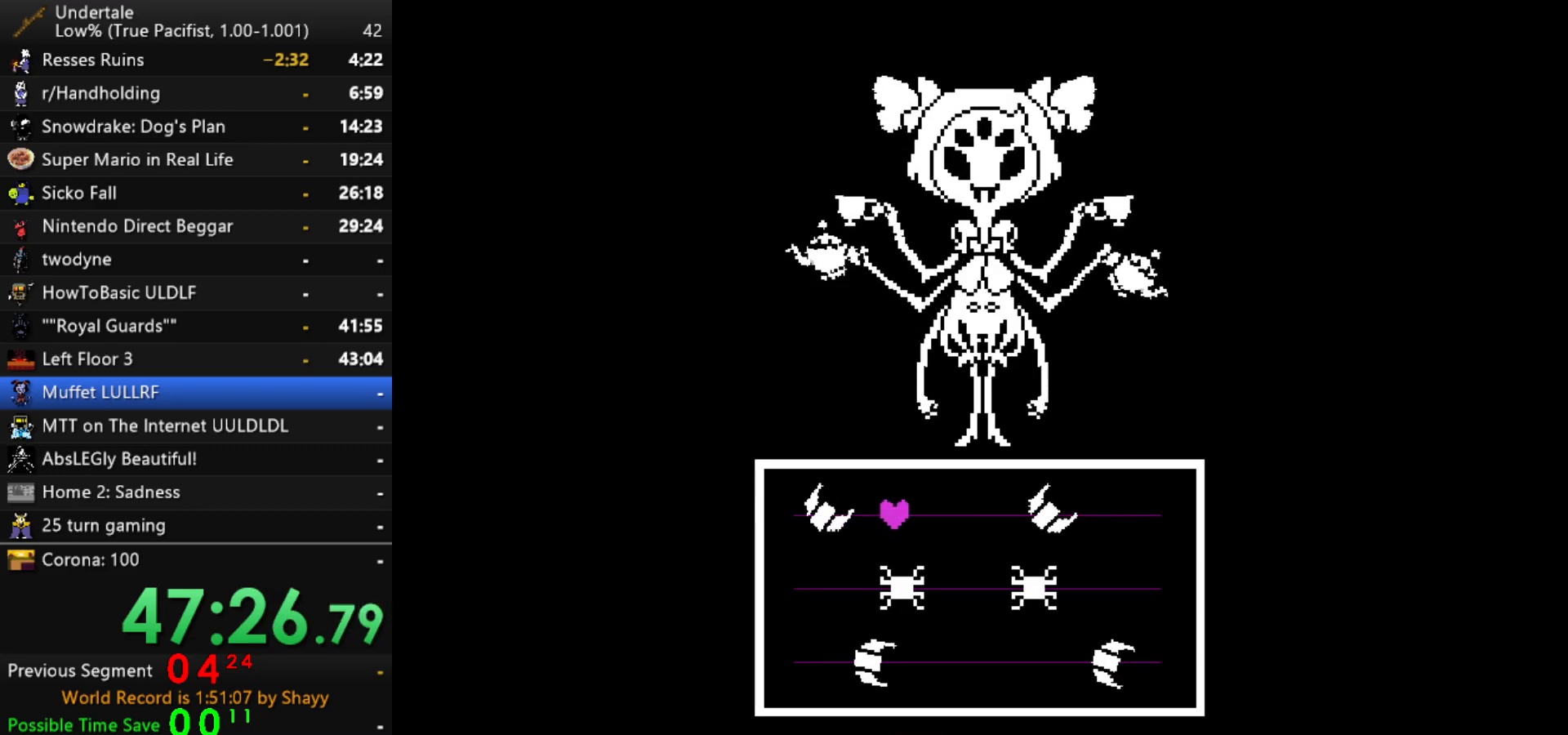
{"keys": ["right"], "events": [[67, "down", "down"], [150, "down", "up"], [250, "right", "down"]]}
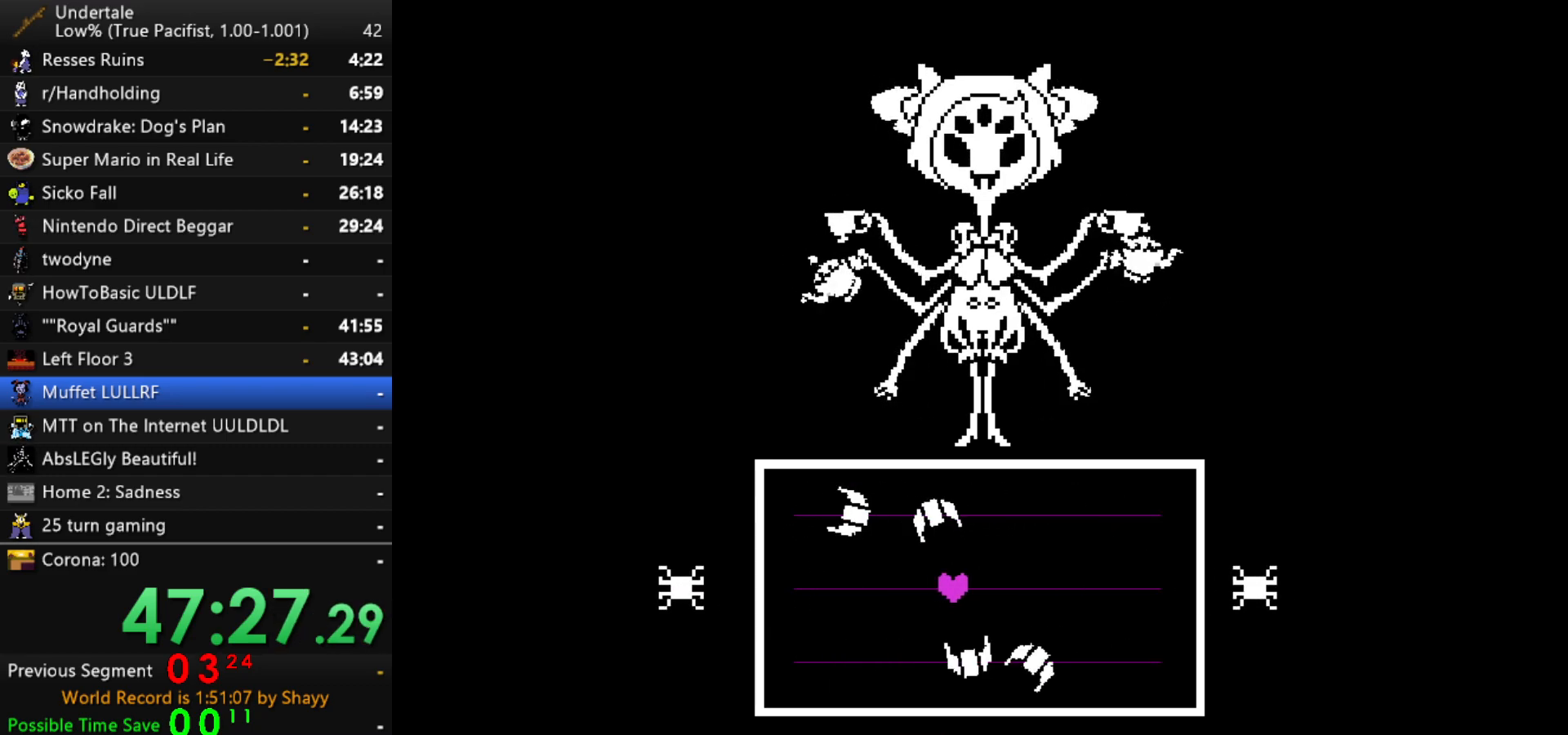
{"keys": ["left"], "events": [[217, "right", "up"], [500, "left", "down"]]}
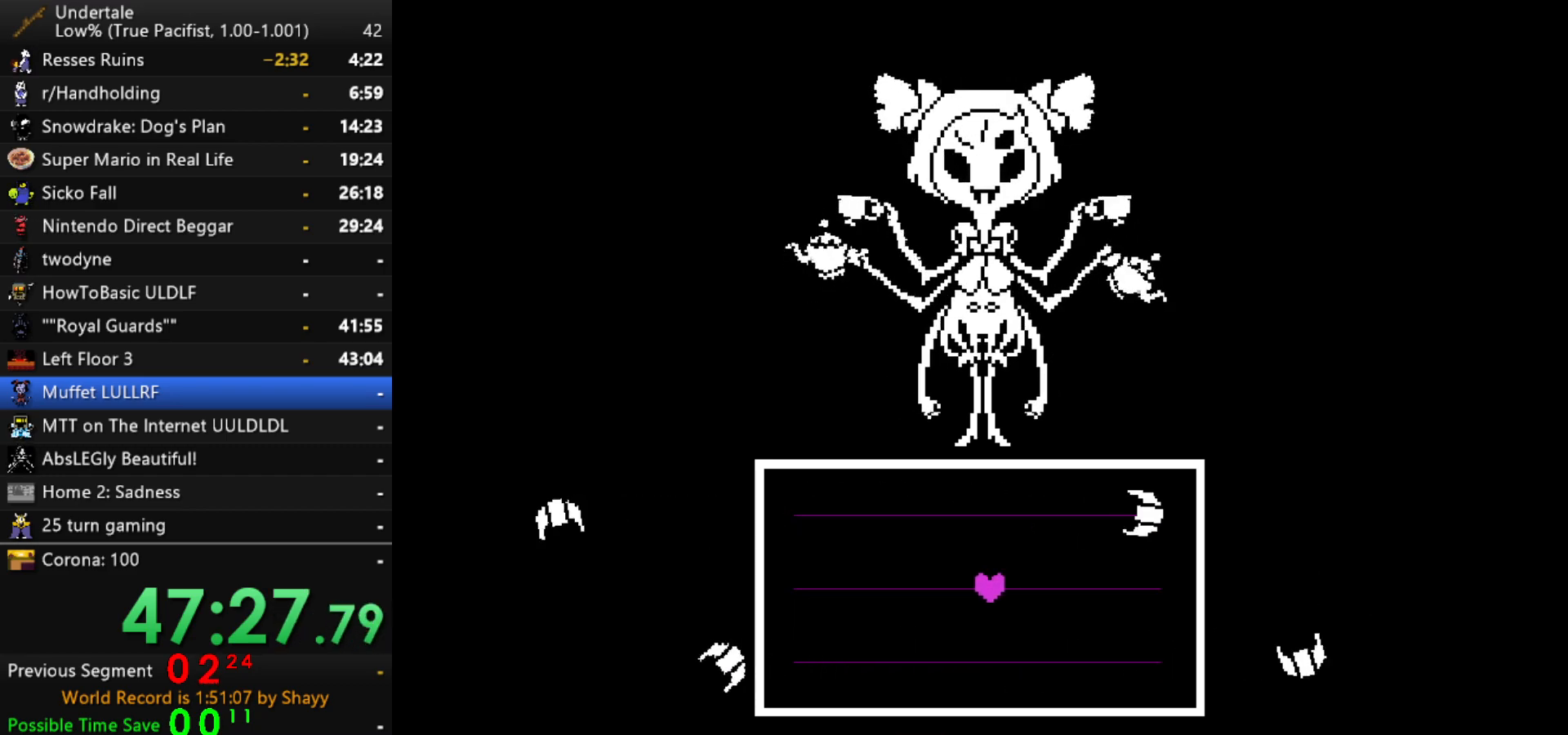
{"keys": [], "events": [[50, "left", "up"], [184, "left", "down"], [234, "left", "up"]]}
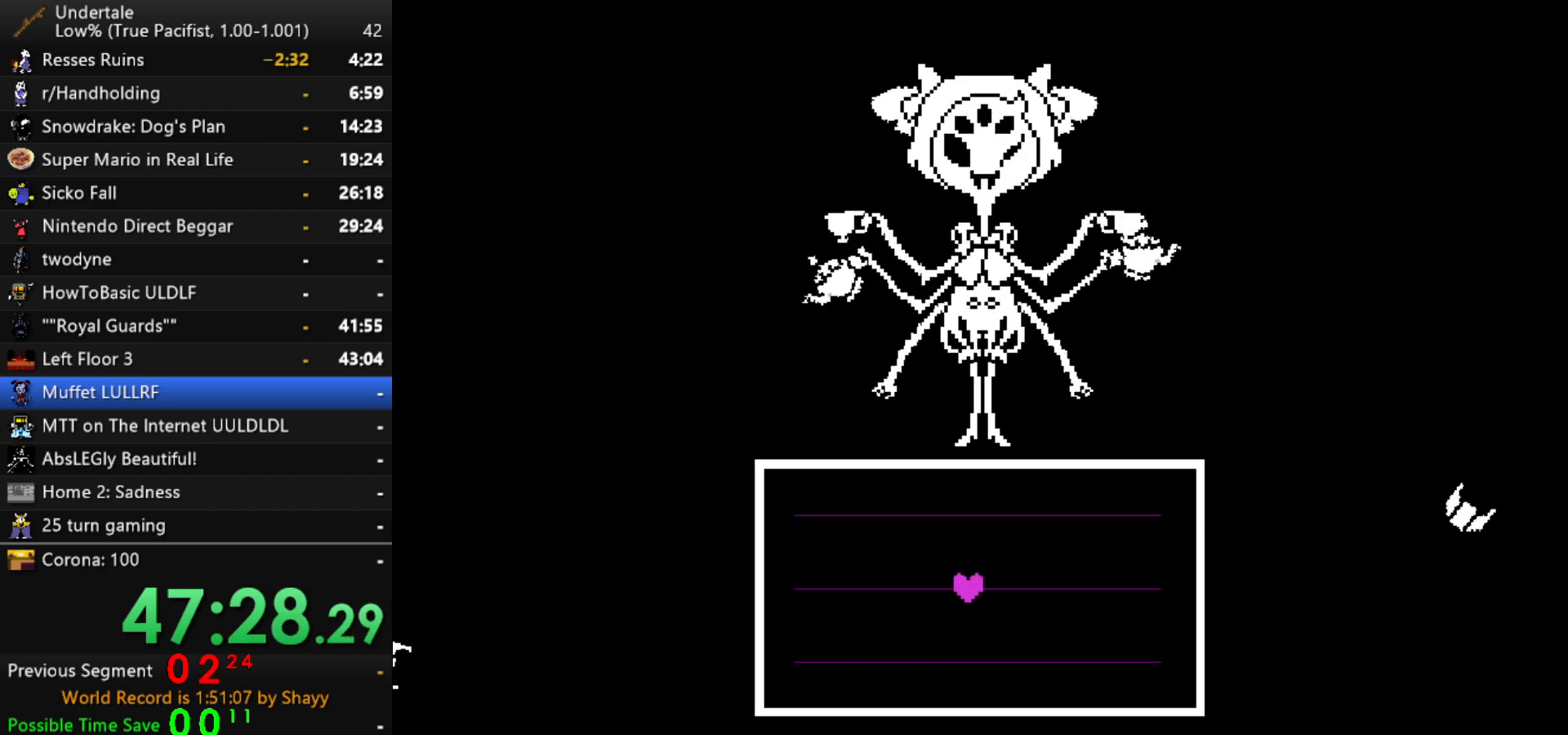
{"keys": [], "events": []}
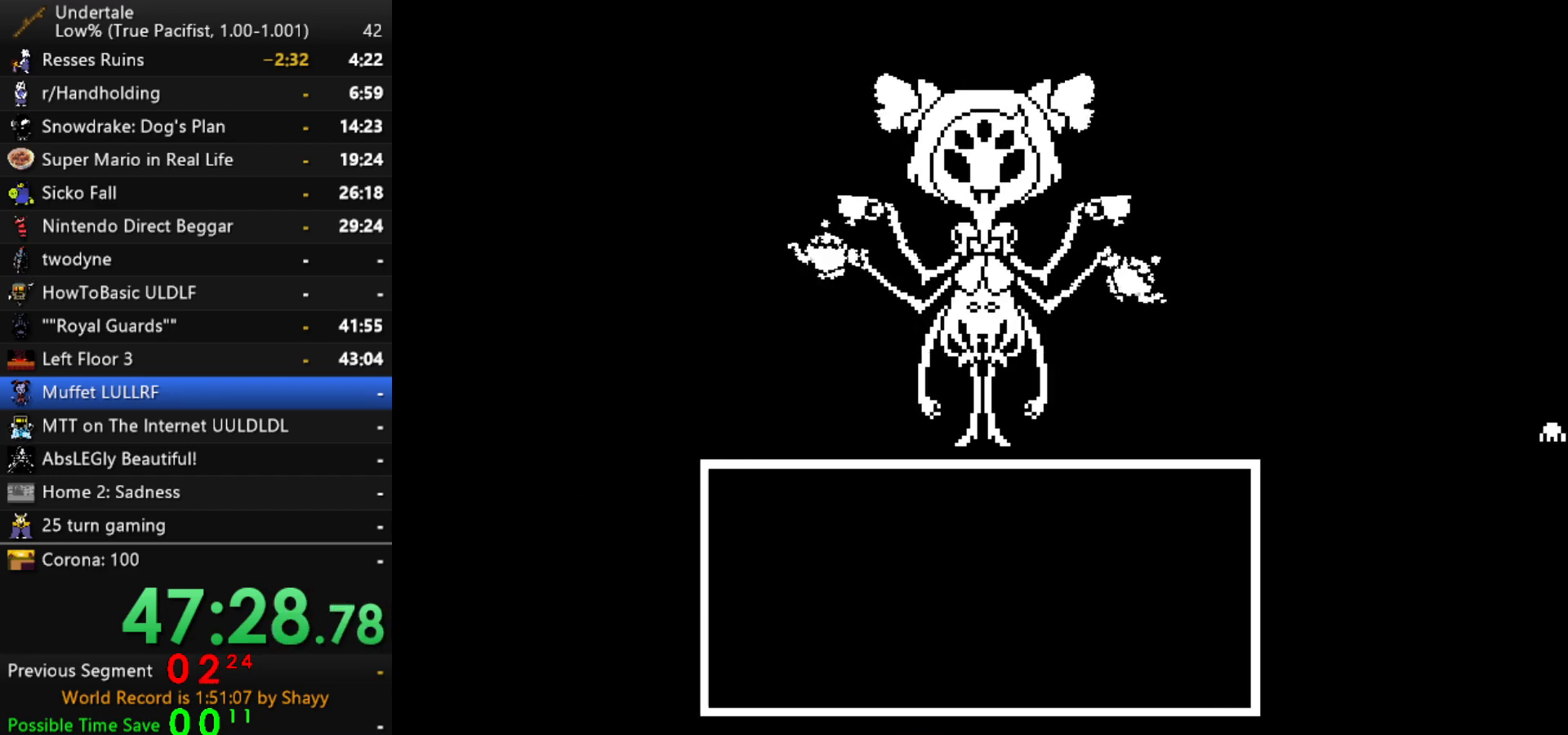
{"keys": ["z"], "events": [[417, "return", "down"], [417, "z", "down"], [450, "return", "up"], [450, "z", "up"], [500, "z", "down"]]}
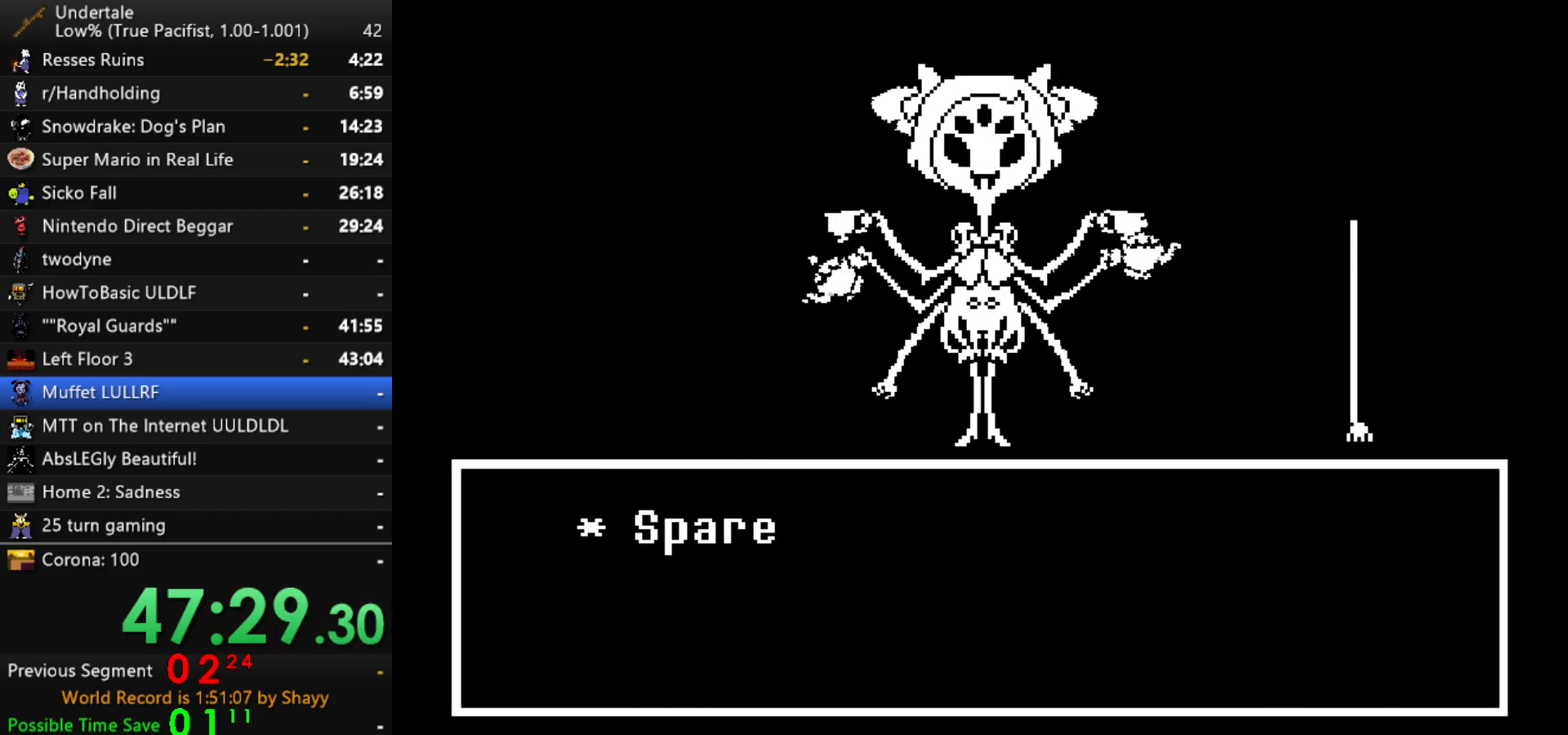
{"keys": [], "events": [[50, "x", "down"], [50, "z", "up"], [100, "x", "up"], [100, "z", "down"], [184, "x", "down"], [184, "z", "up"], [234, "z", "down"], [284, "z", "up"], [334, "x", "up"], [334, "z", "down"], [384, "x", "down"], [384, "z", "up"], [417, "x", "up"], [417, "z", "down"], [467, "z", "up"]]}
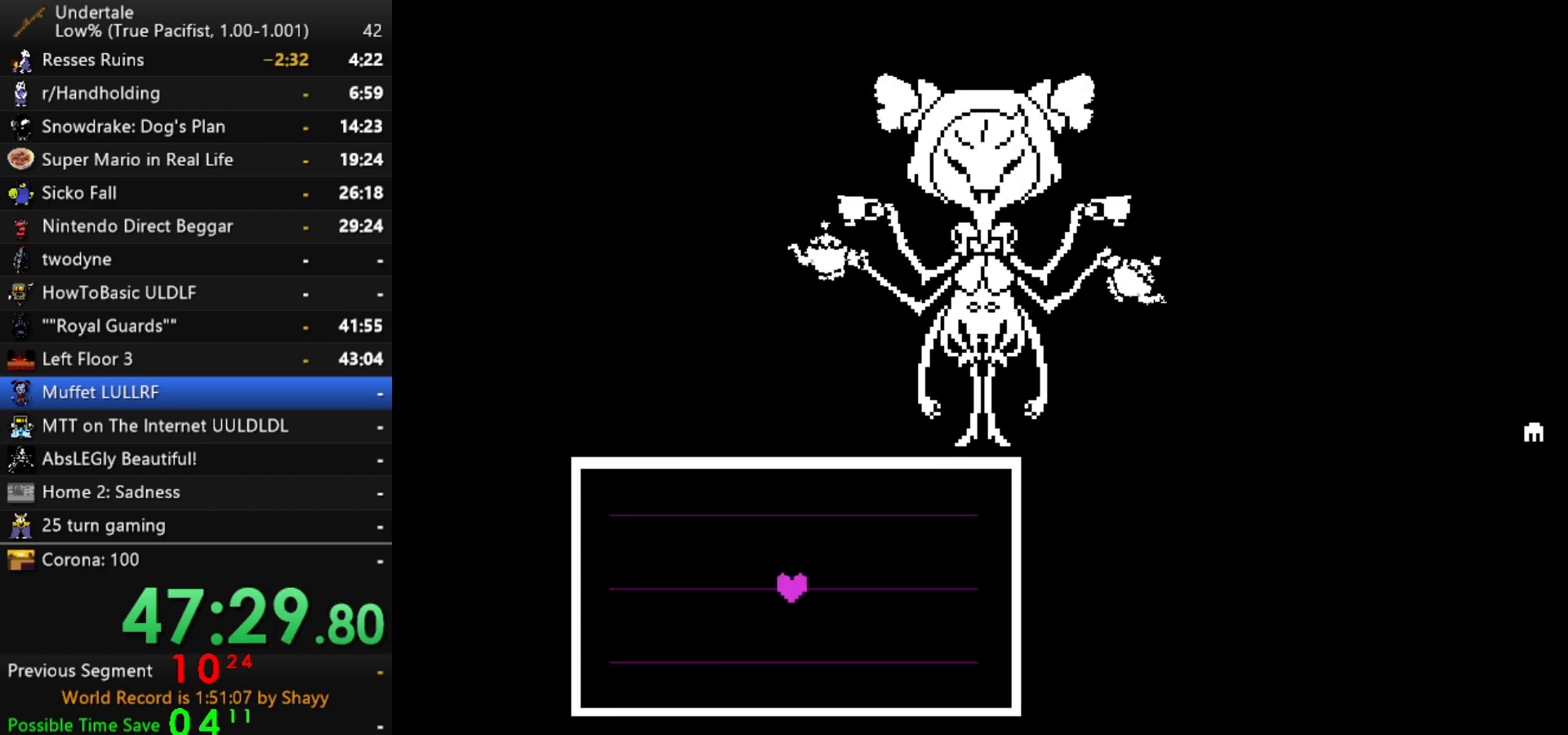
{"keys": [], "events": []}
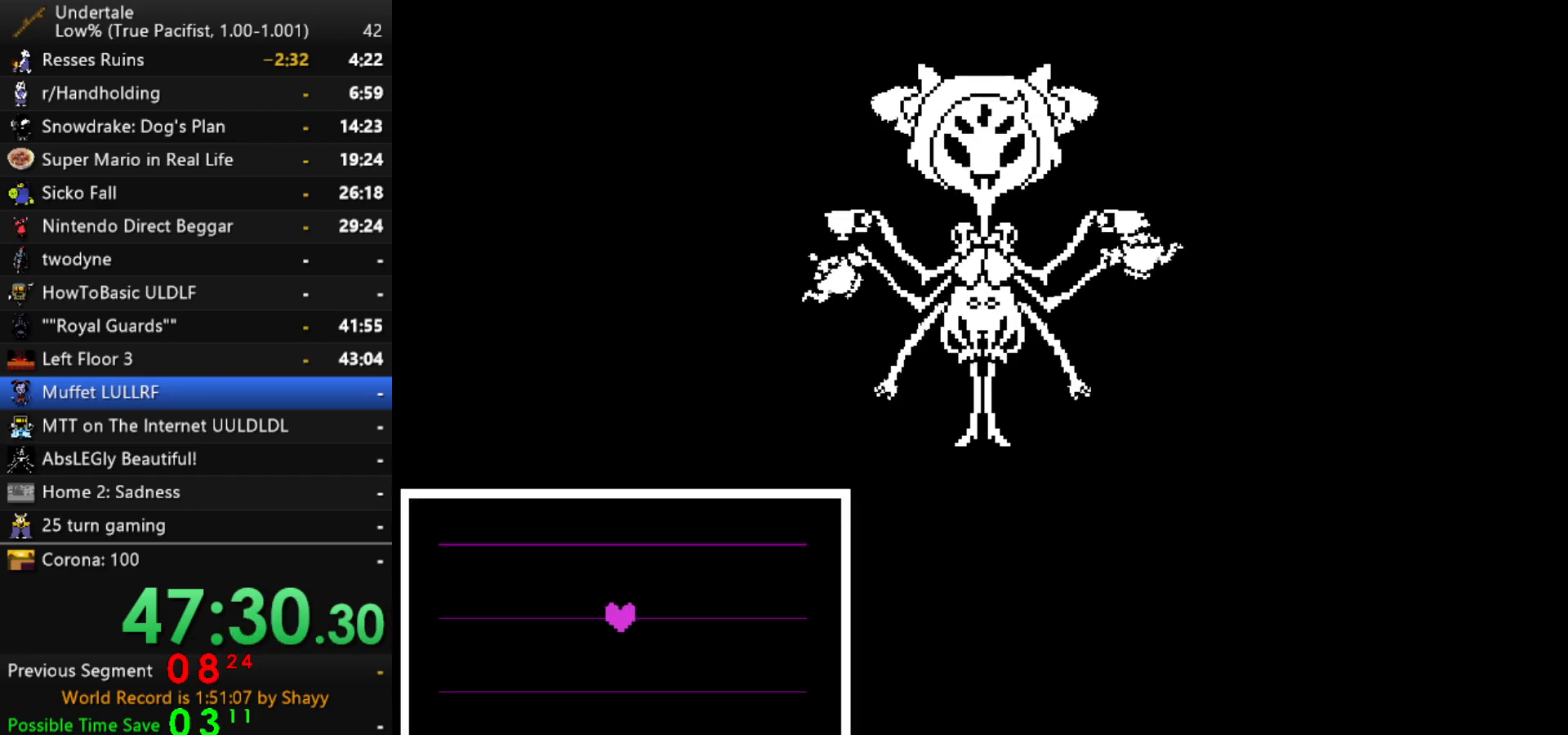
{"keys": [], "events": []}
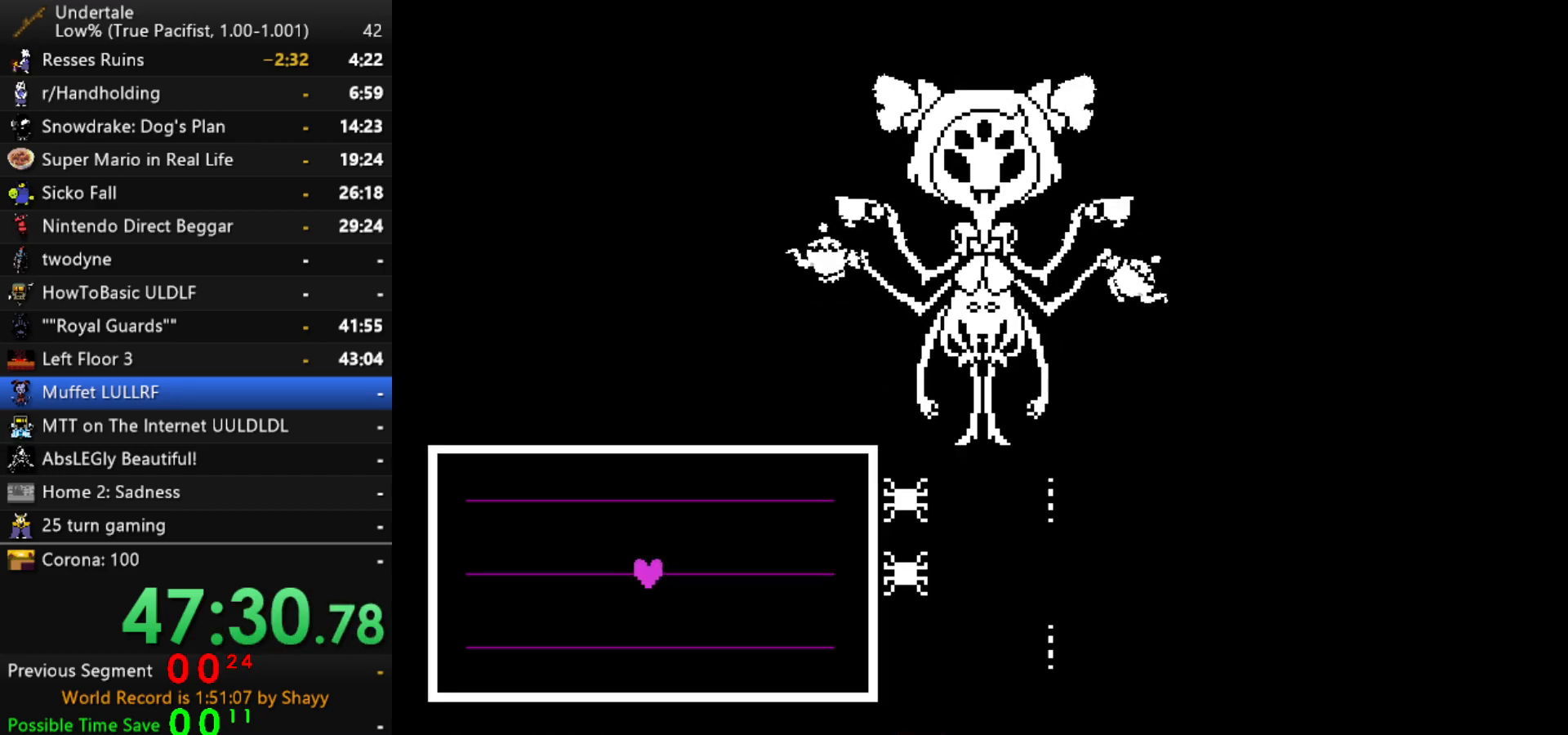
{"keys": [], "events": [[100, "down", "down"], [284, "down", "up"]]}
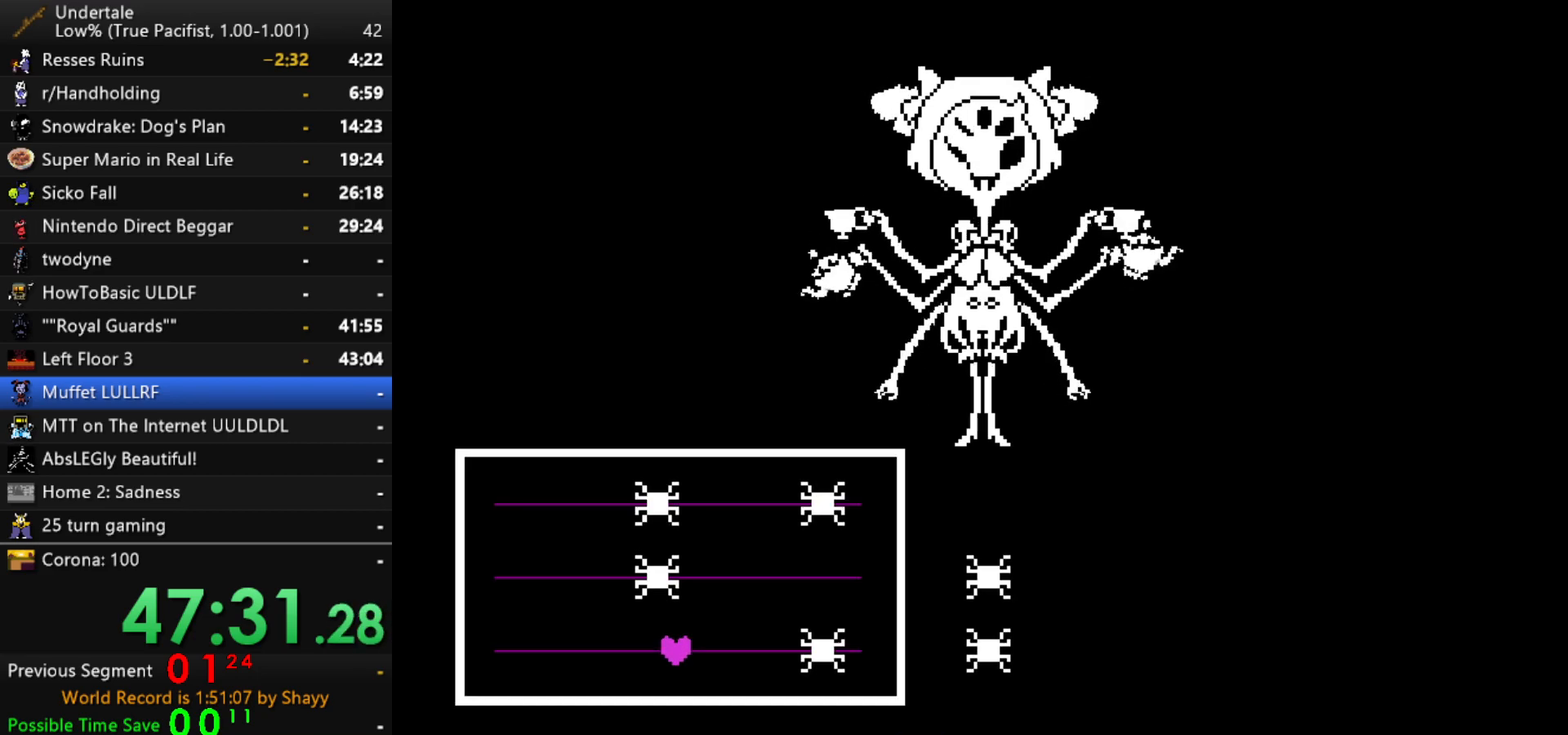
{"keys": [], "events": [[117, "up", "down"], [200, "up", "up"], [350, "up", "down"], [434, "up", "up"]]}
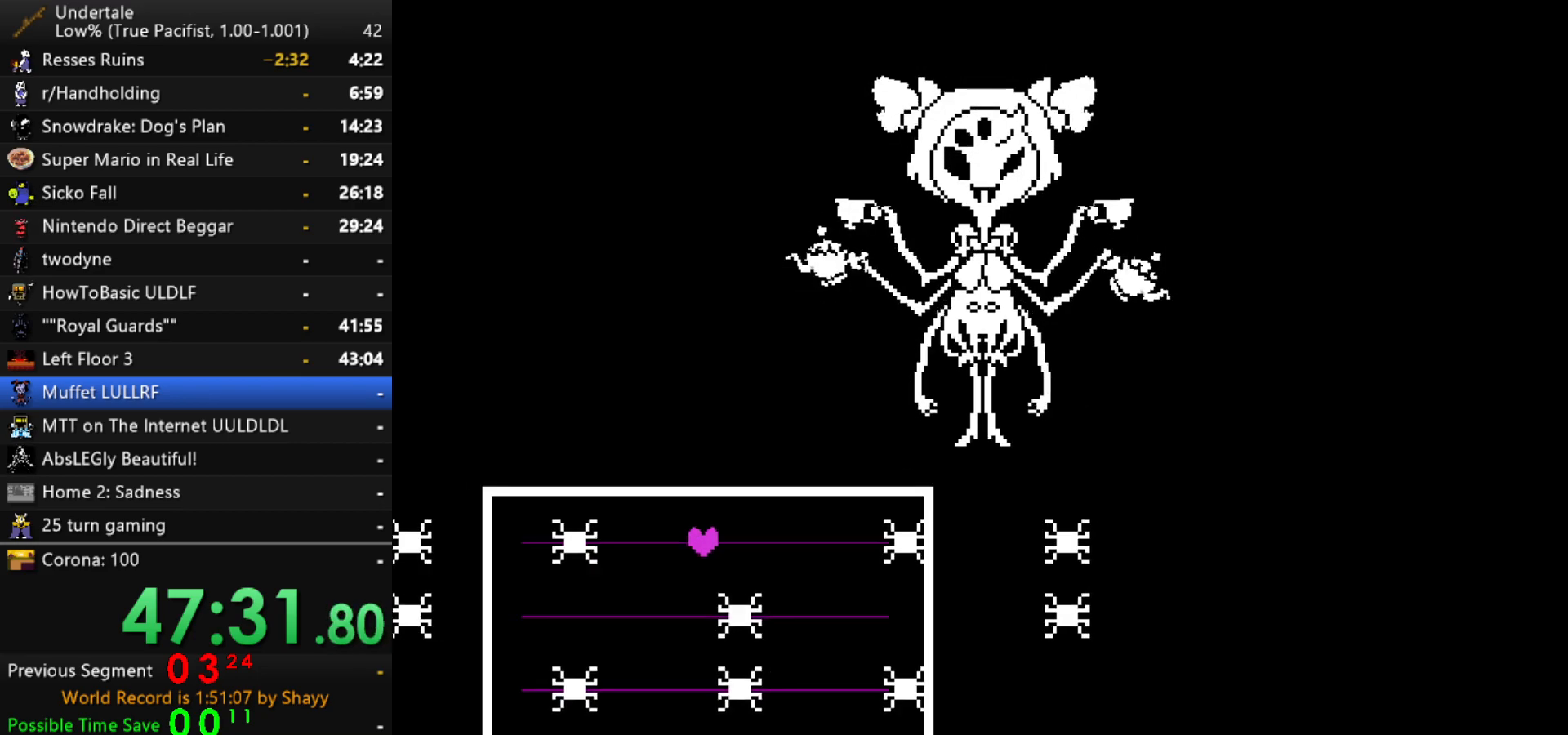
{"keys": ["down"], "events": [[217, "down", "down"], [367, "down", "up"], [400, "down", "down"]]}
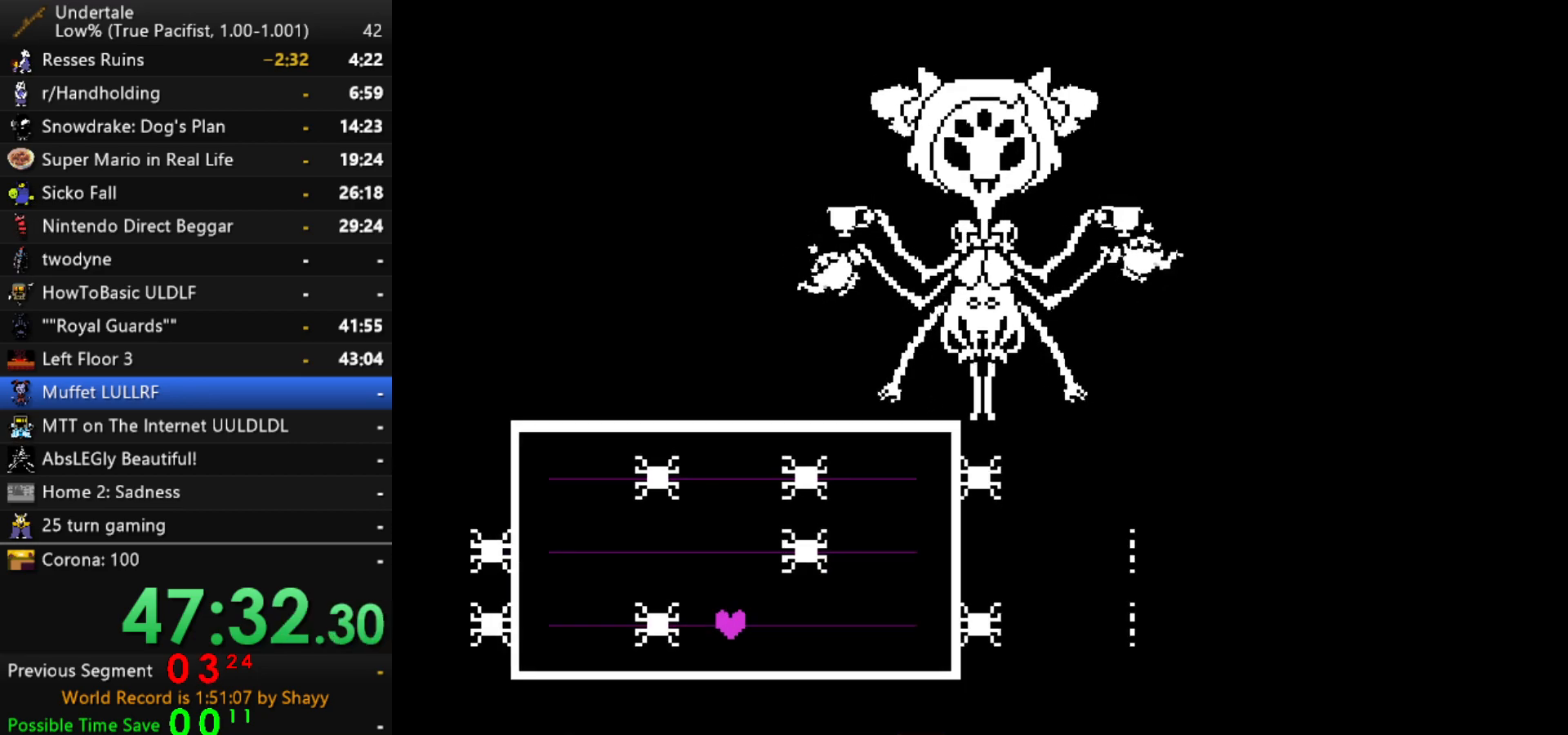
{"keys": [], "events": [[50, "down", "up"], [284, "up", "down"], [384, "up", "up"]]}